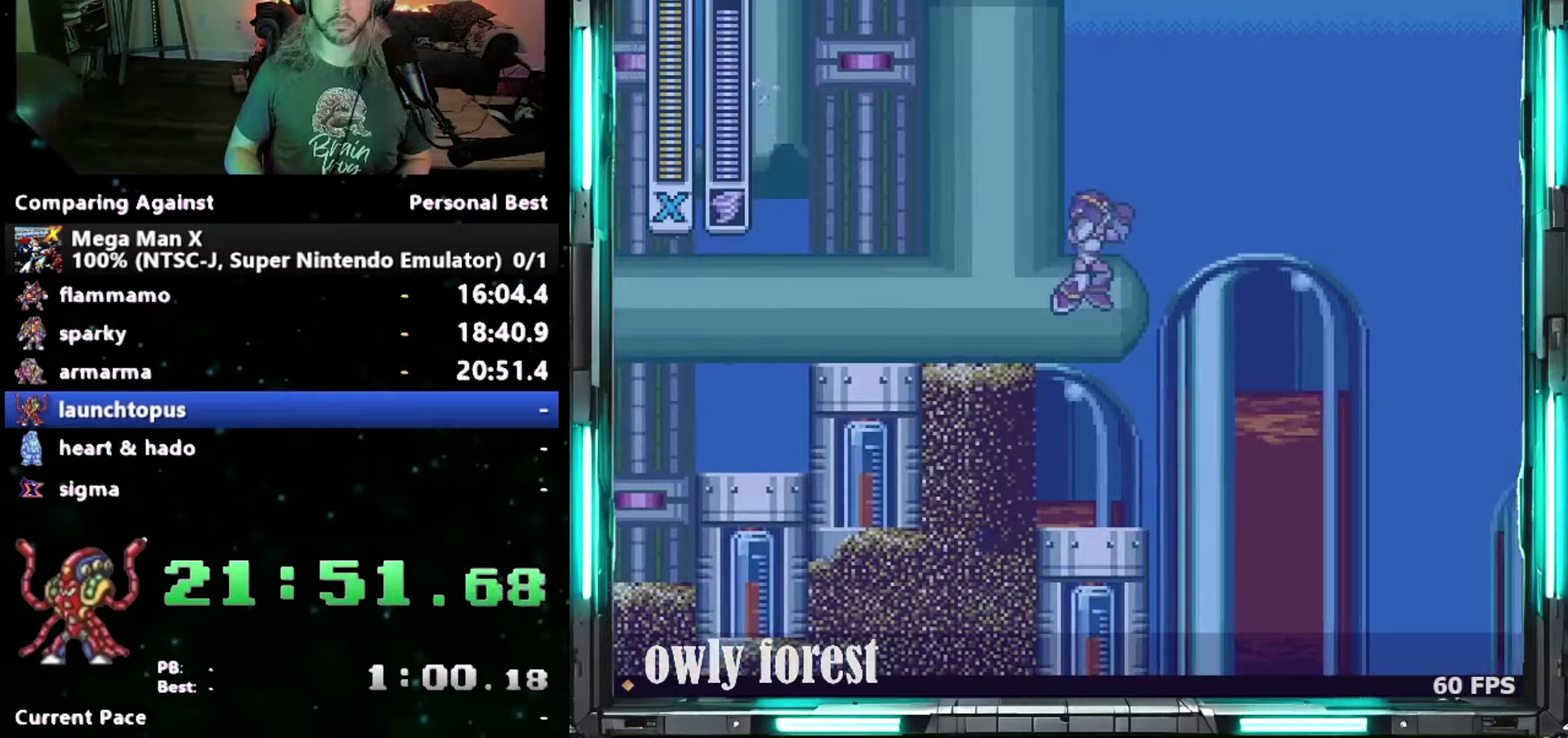
Gameplay with a controller (Nintendo layout); each line is a JSON object with the inputs held at the frame after it. "events" lists button and stick changes between this image and that frame as [ms after this image, input, new state], when the widget could be followed in between. Not read: A L3 R3.
{"buttons": ["DPAD_UP", "DPAD_LEFT"], "events": [[183, "DPAD_DOWN", "up"], [233, "DPAD_RIGHT", "up"], [267, "DPAD_LEFT", "down"], [433, "B", "up"], [467, "DPAD_UP", "down"]]}
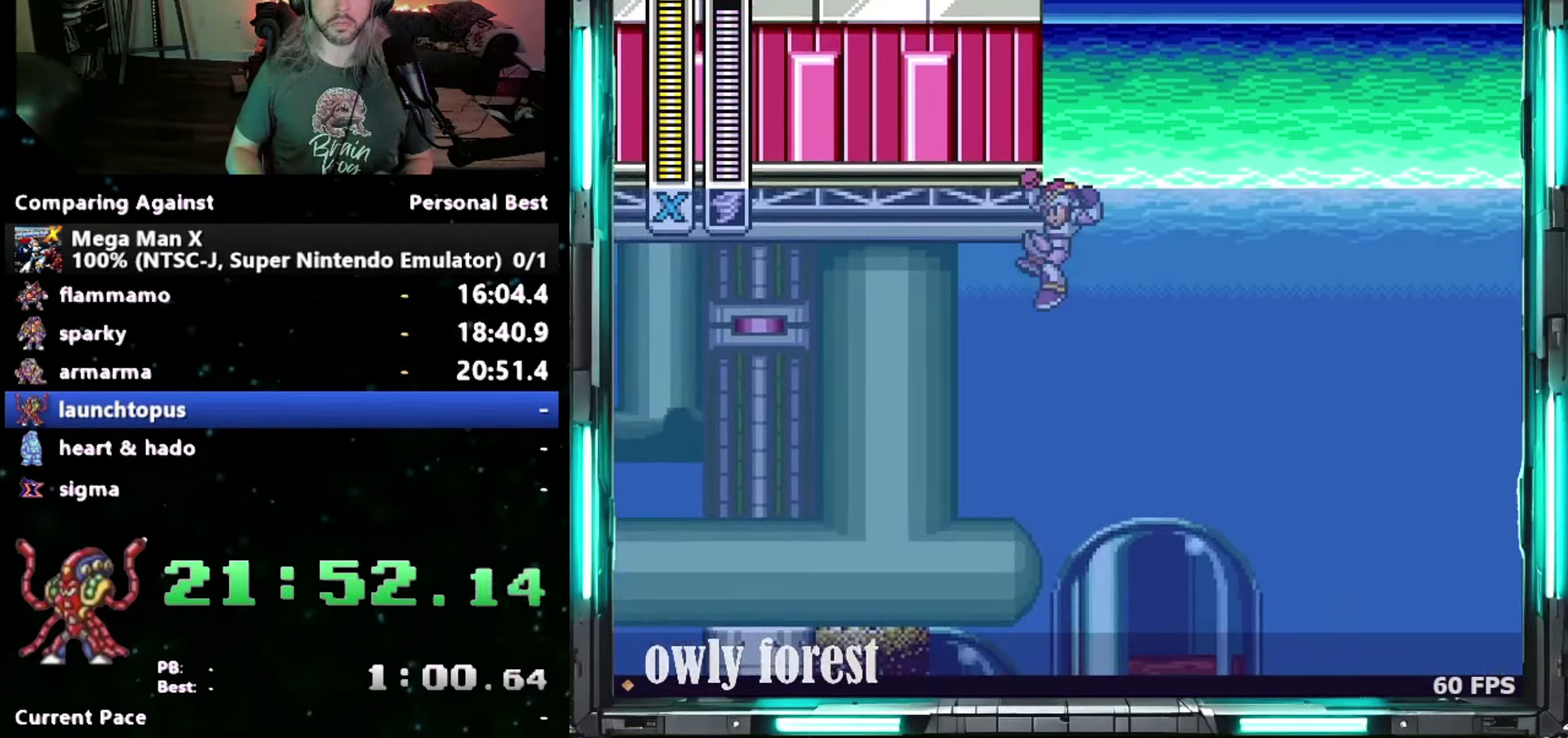
{"buttons": ["DPAD_LEFT"], "events": [[17, "B", "down"], [150, "B", "up"], [183, "DPAD_UP", "up"]]}
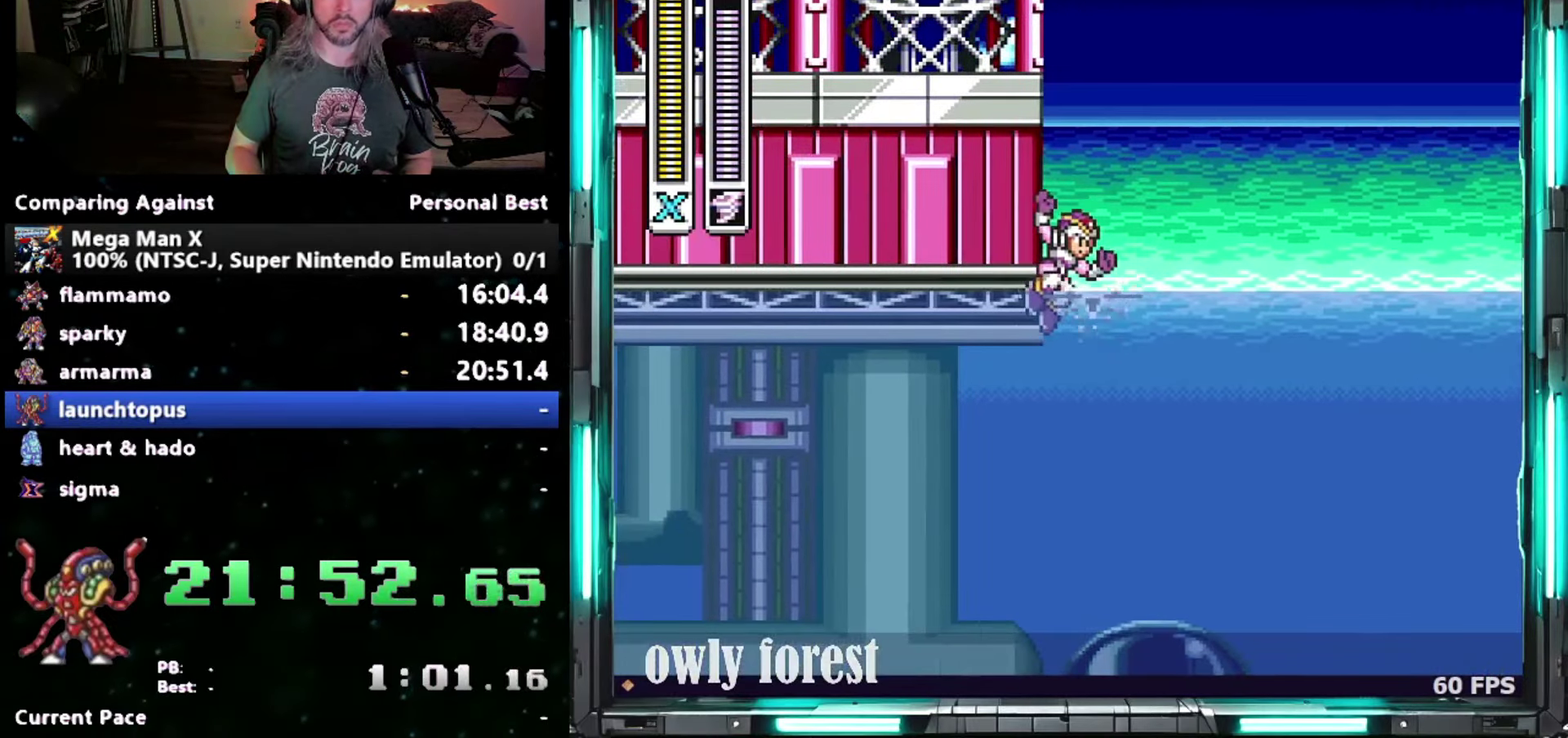
{"buttons": ["B", "DPAD_RIGHT"], "events": [[117, "B", "down"], [117, "DPAD_DOWN", "down"], [150, "DPAD_LEFT", "up"], [150, "DPAD_RIGHT", "down"], [267, "DPAD_DOWN", "up"]]}
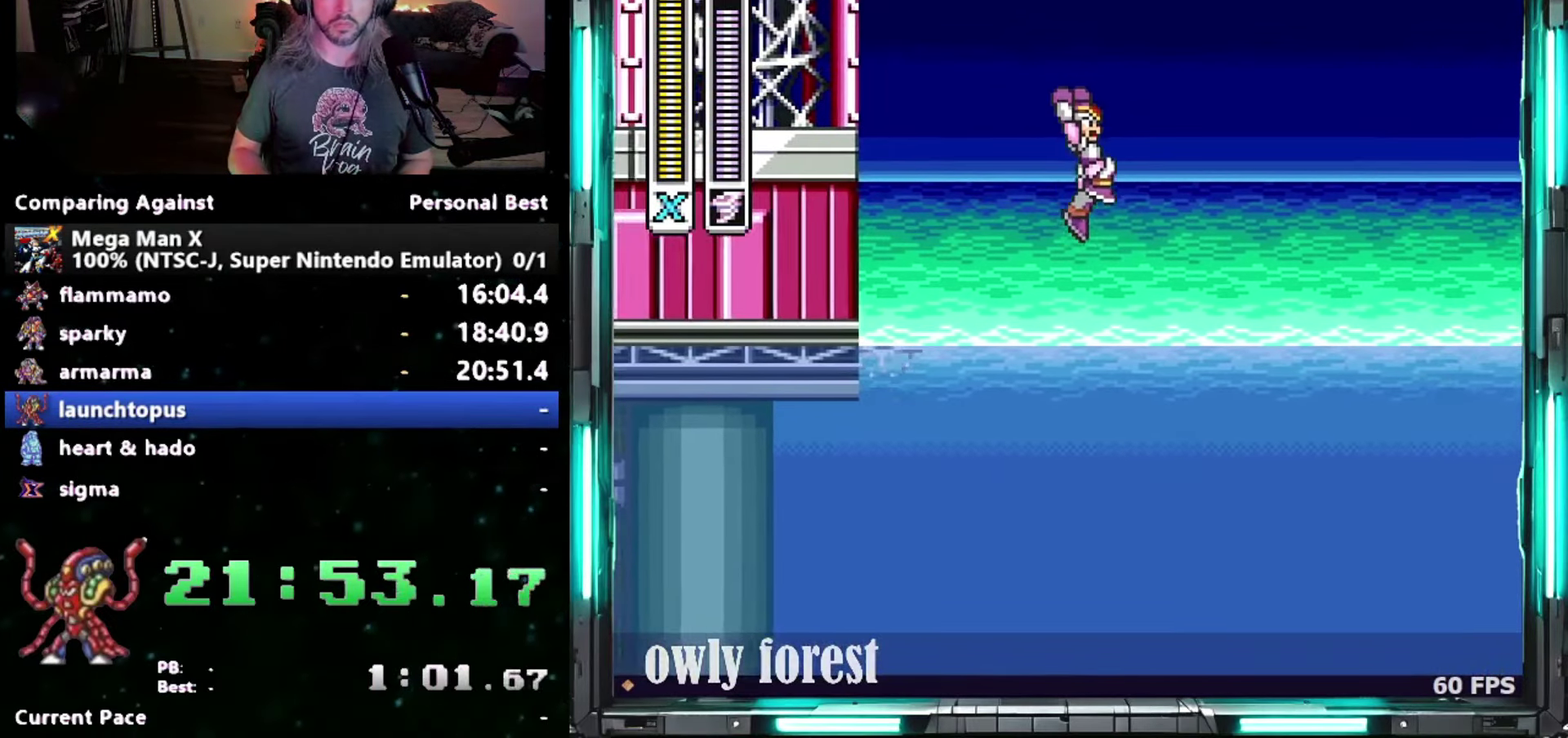
{"buttons": ["B", "Y", "DPAD_RIGHT"], "events": [[433, "Y", "down"]]}
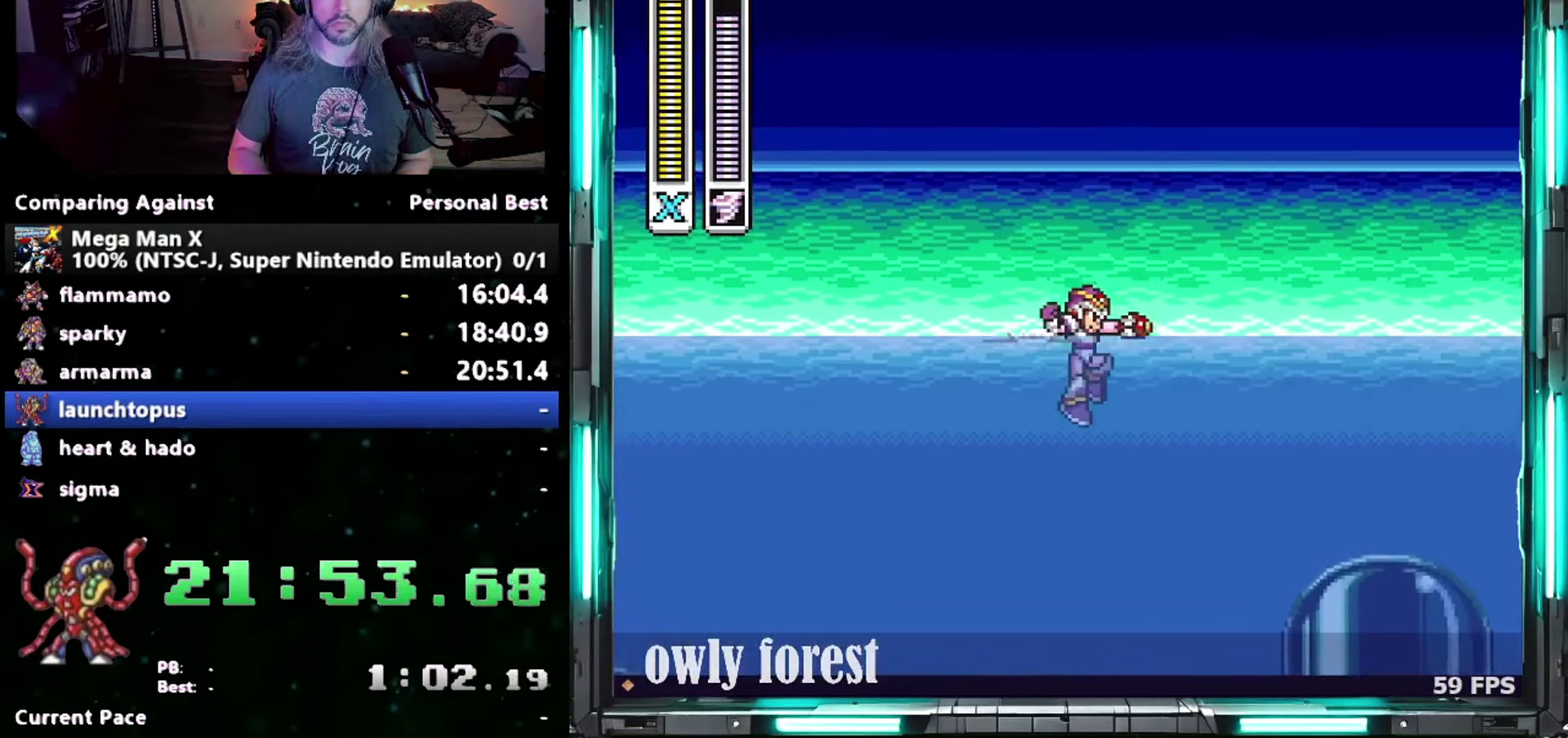
{"buttons": ["Y", "DPAD_RIGHT"], "events": [[150, "B", "up"], [200, "B", "down"], [267, "B", "up"]]}
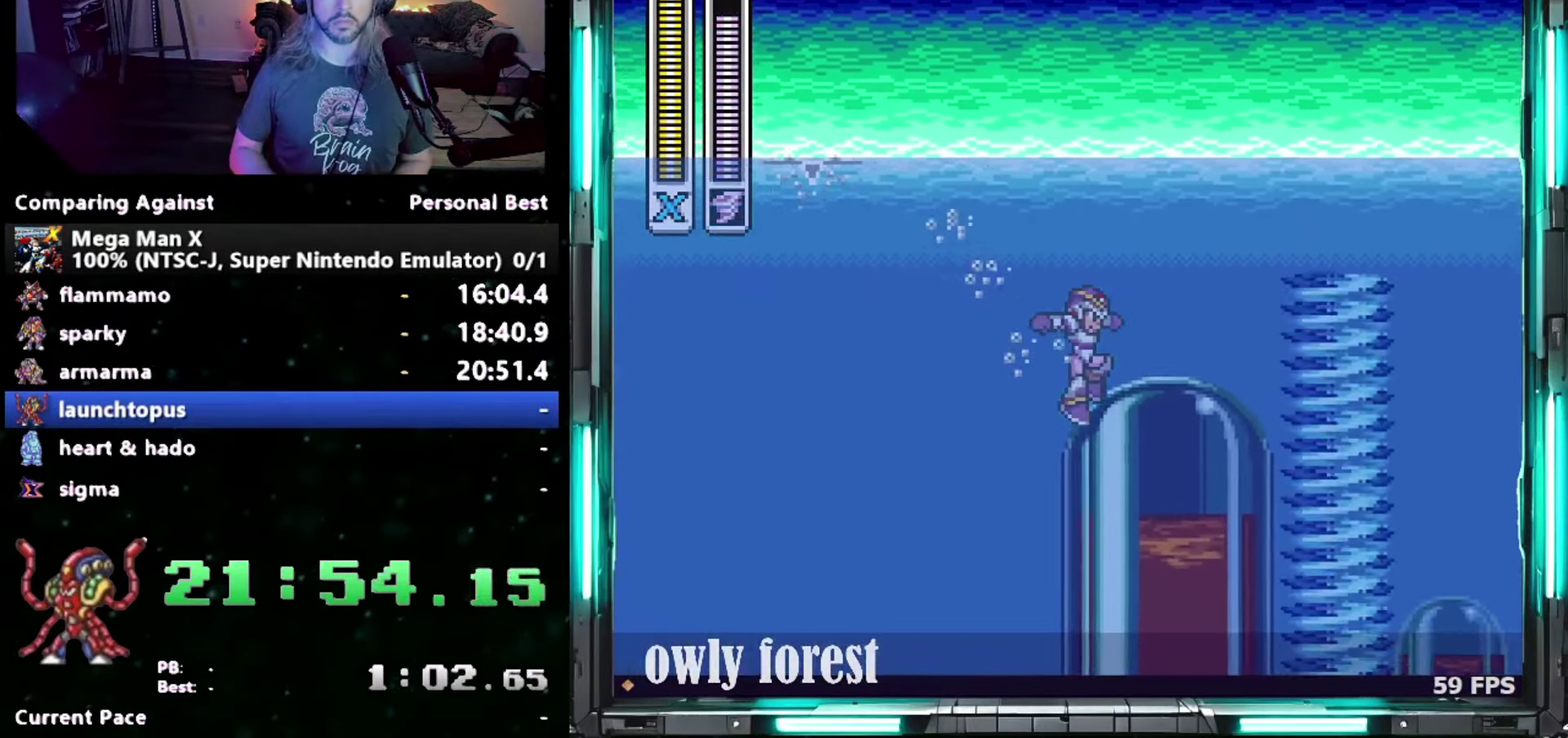
{"buttons": ["Y", "DPAD_RIGHT"], "events": []}
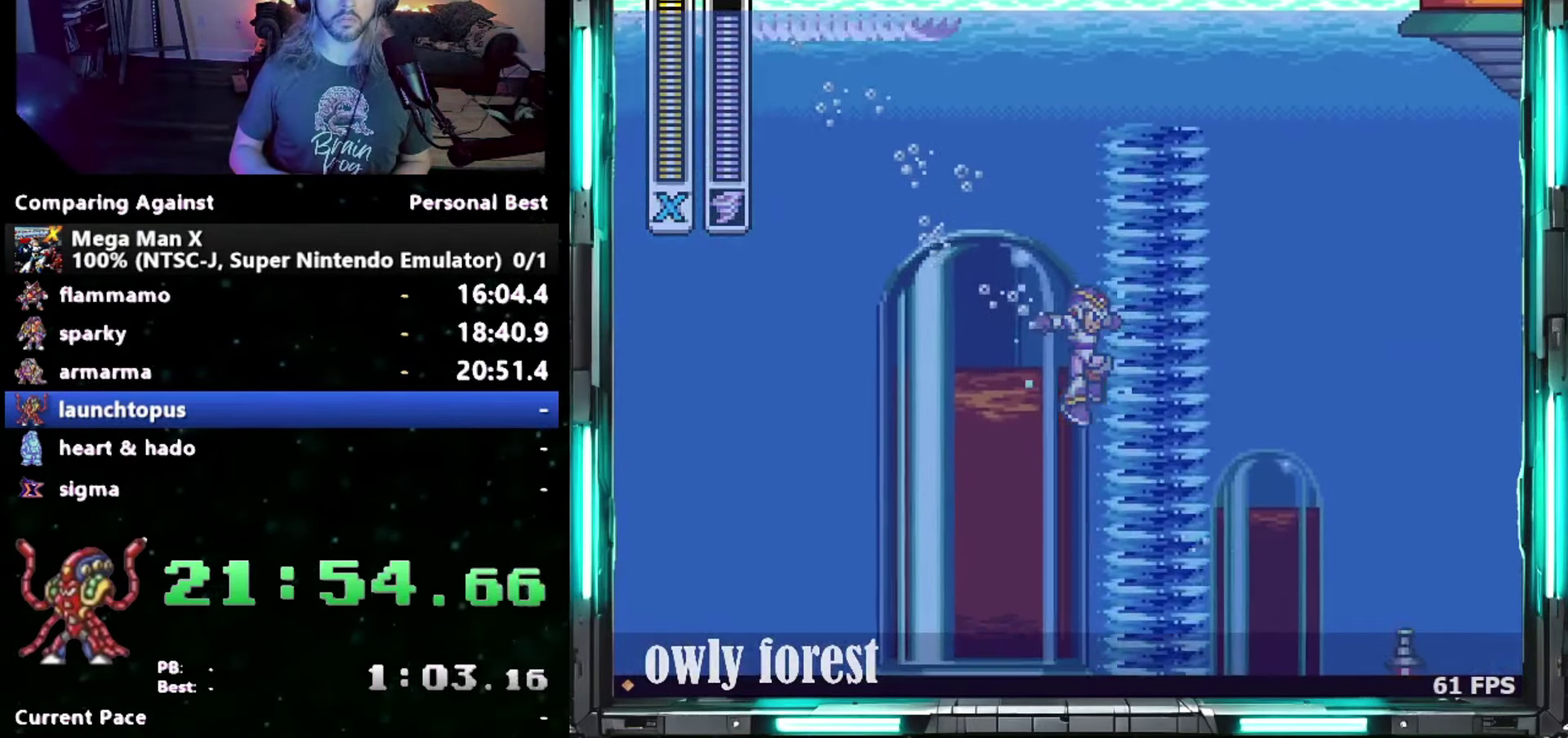
{"buttons": ["Y"], "events": [[117, "B", "down"], [433, "DPAD_RIGHT", "up"], [467, "B", "up"]]}
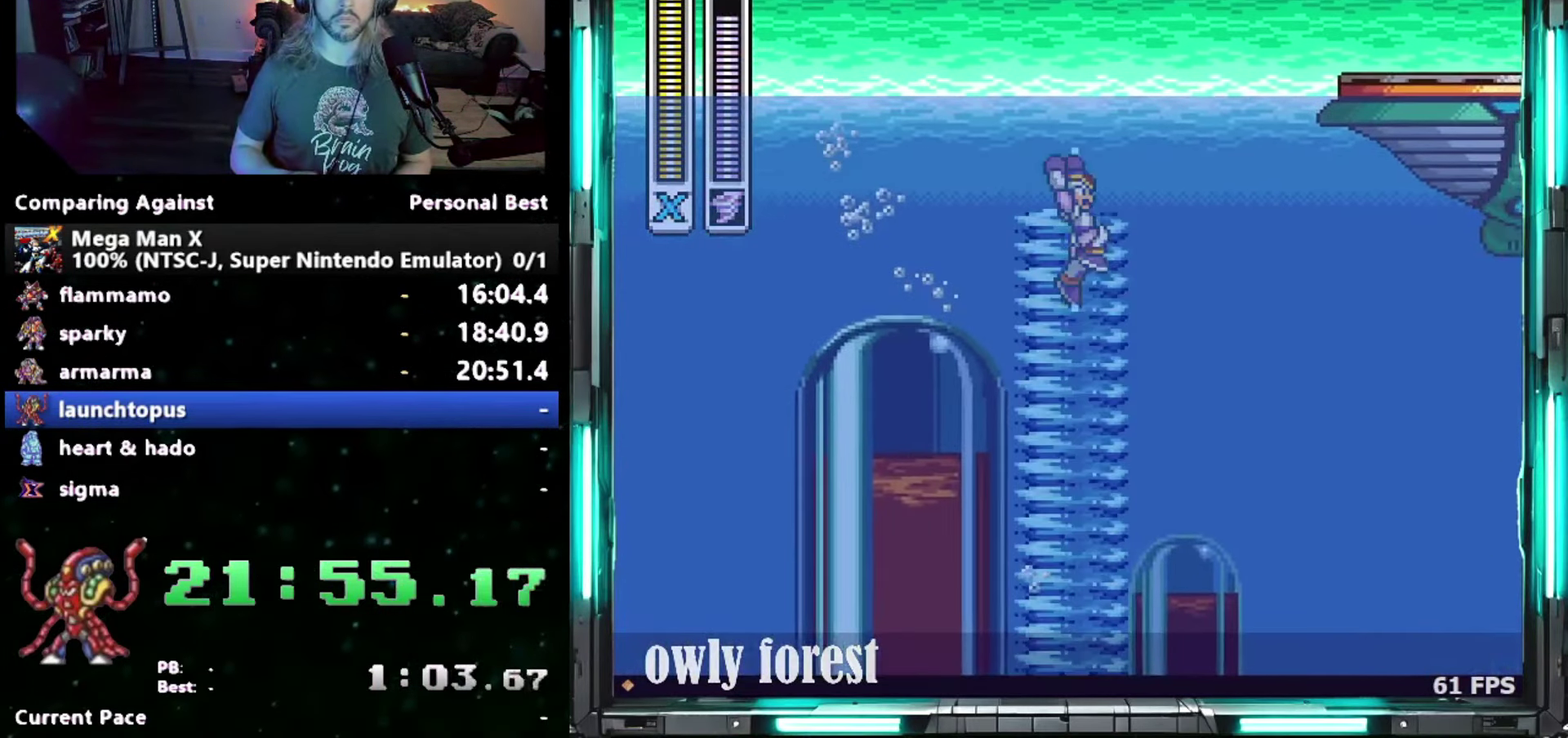
{"buttons": ["B", "Y", "DPAD_RIGHT"], "events": [[83, "DPAD_RIGHT", "down"], [300, "B", "down"]]}
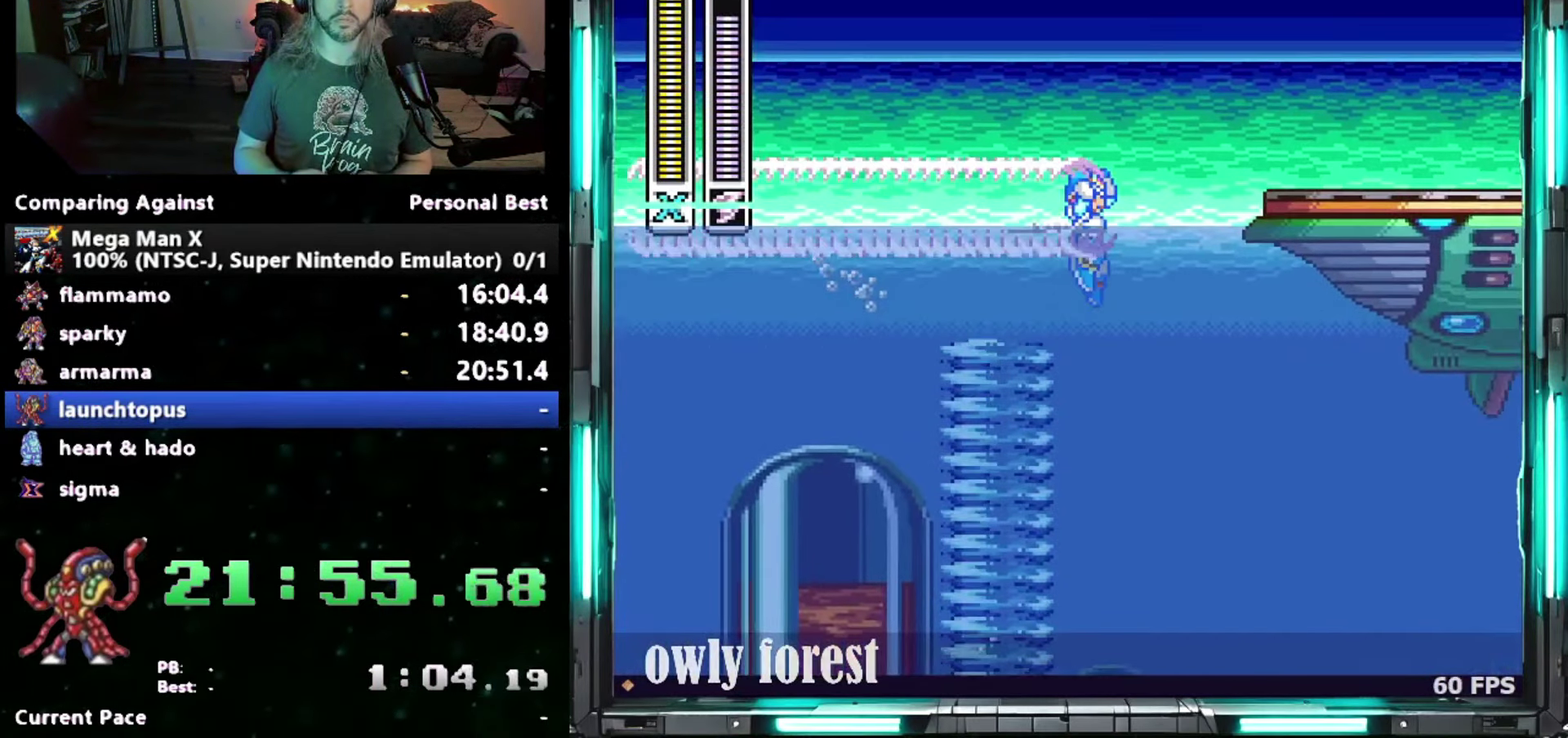
{"buttons": ["B", "Y", "DPAD_RIGHT"], "events": []}
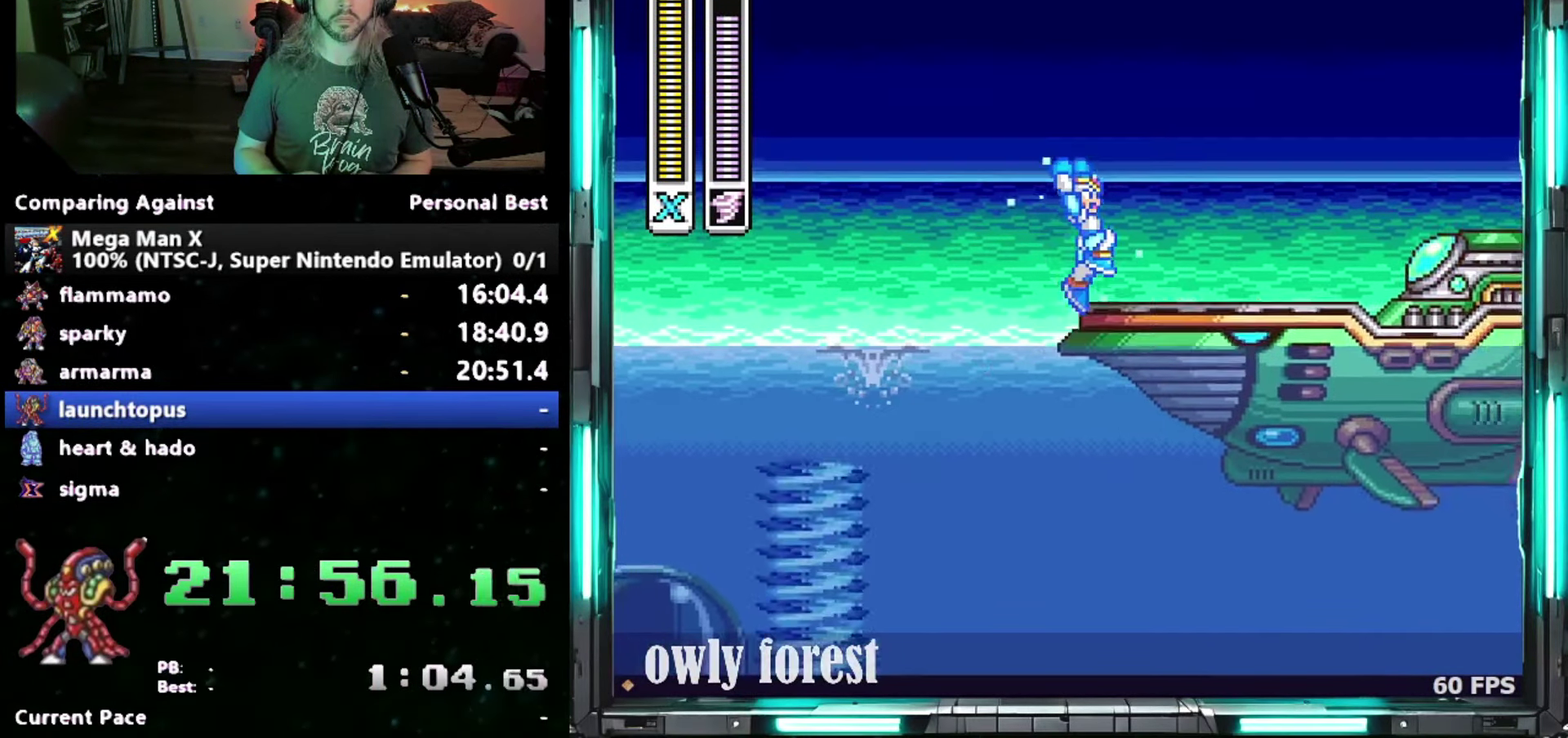
{"buttons": ["Y", "DPAD_LEFT"], "events": [[17, "B", "up"], [150, "DPAD_RIGHT", "up"], [367, "DPAD_LEFT", "down"]]}
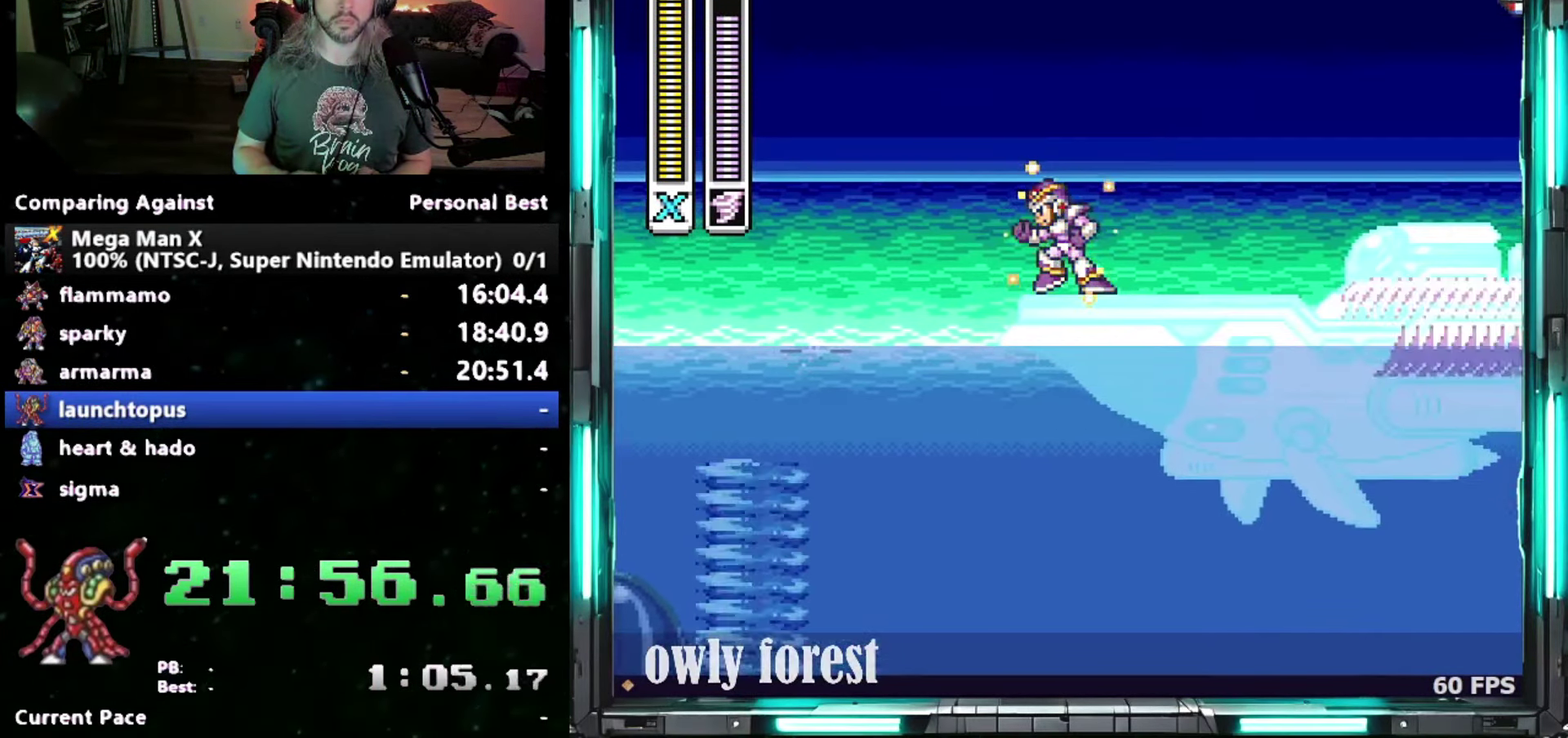
{"buttons": ["B", "Y", "DPAD_LEFT"], "events": [[150, "B", "down"]]}
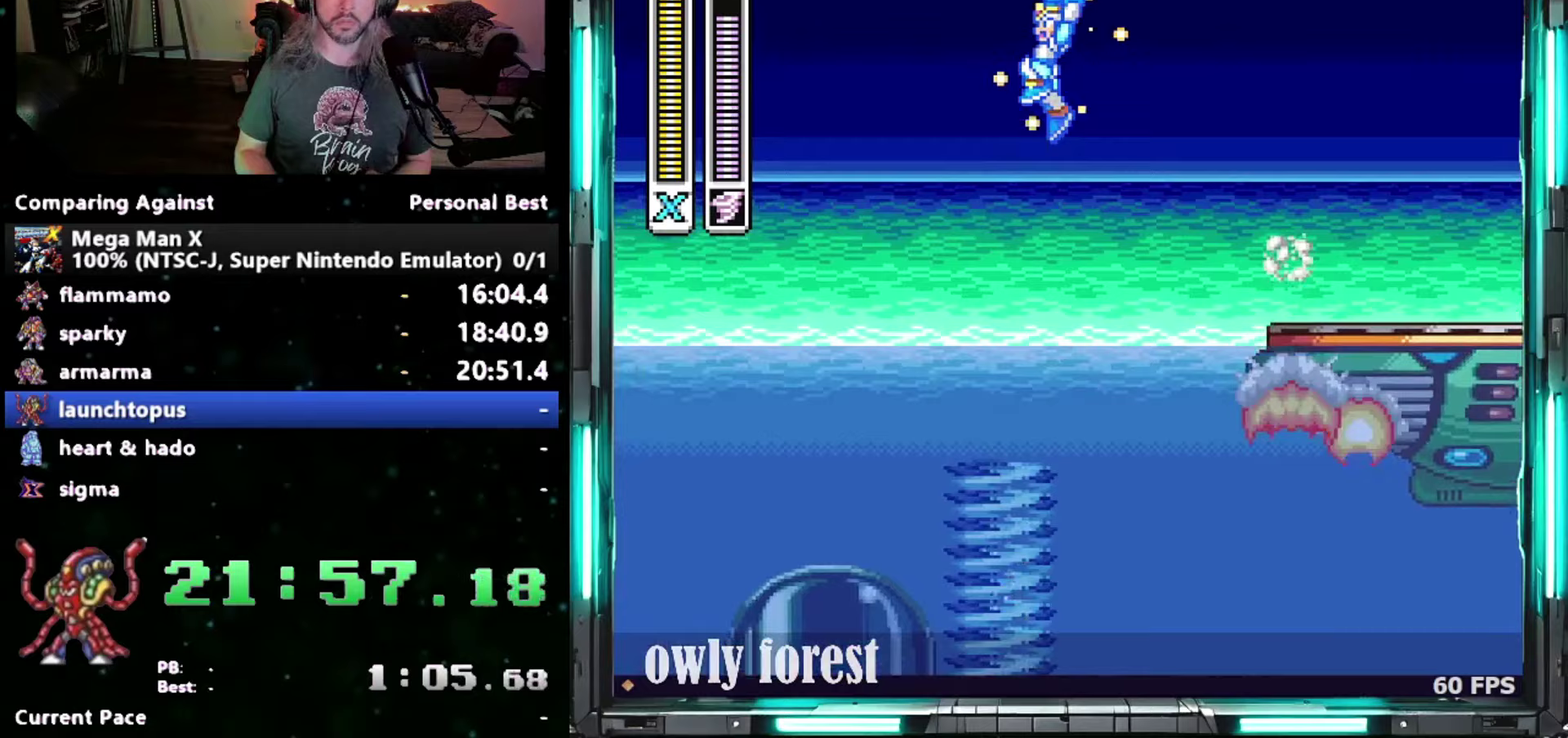
{"buttons": ["Y", "DPAD_RIGHT"], "events": [[400, "B", "up"], [400, "DPAD_LEFT", "up"], [483, "DPAD_RIGHT", "down"]]}
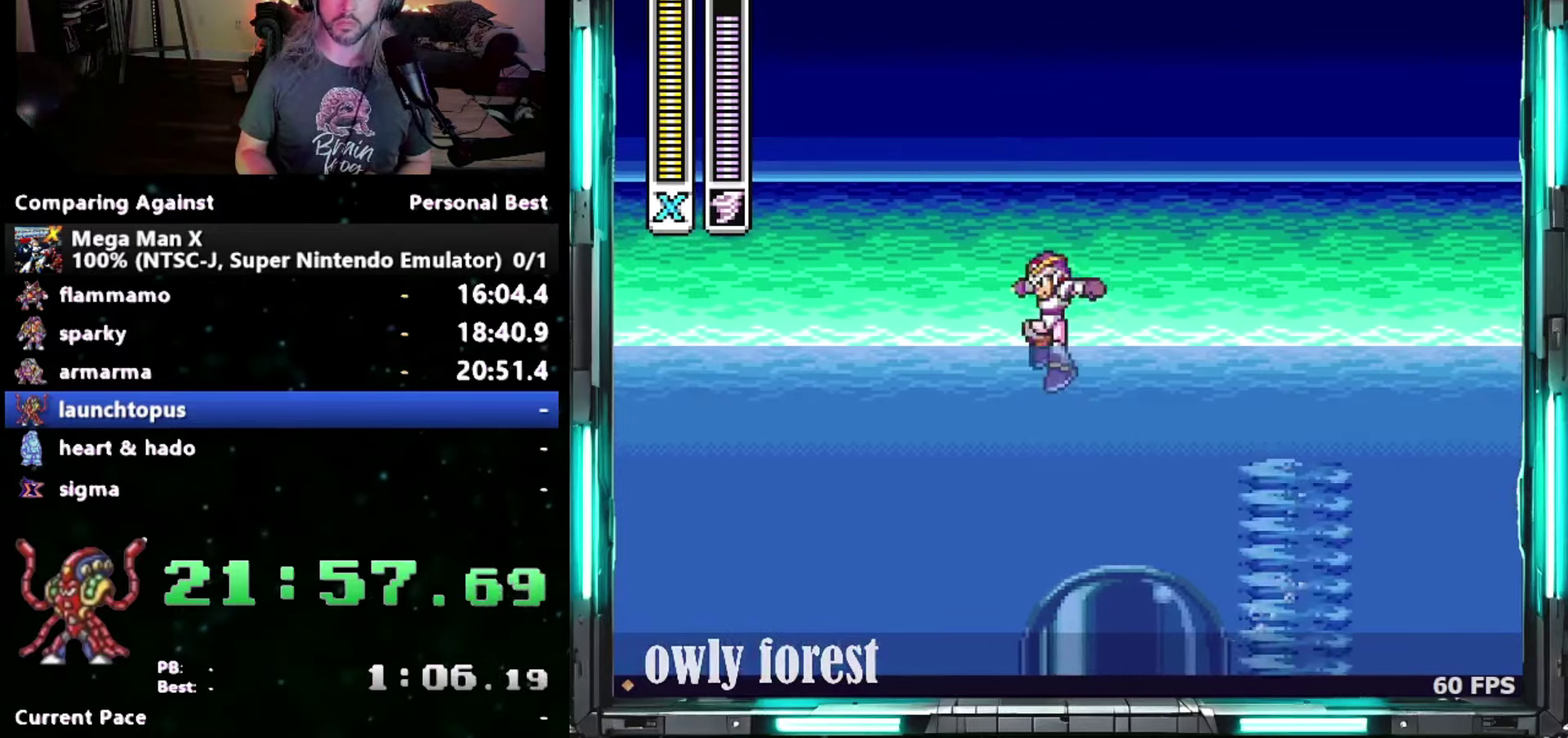
{"buttons": ["Y"], "events": [[400, "DPAD_RIGHT", "up"]]}
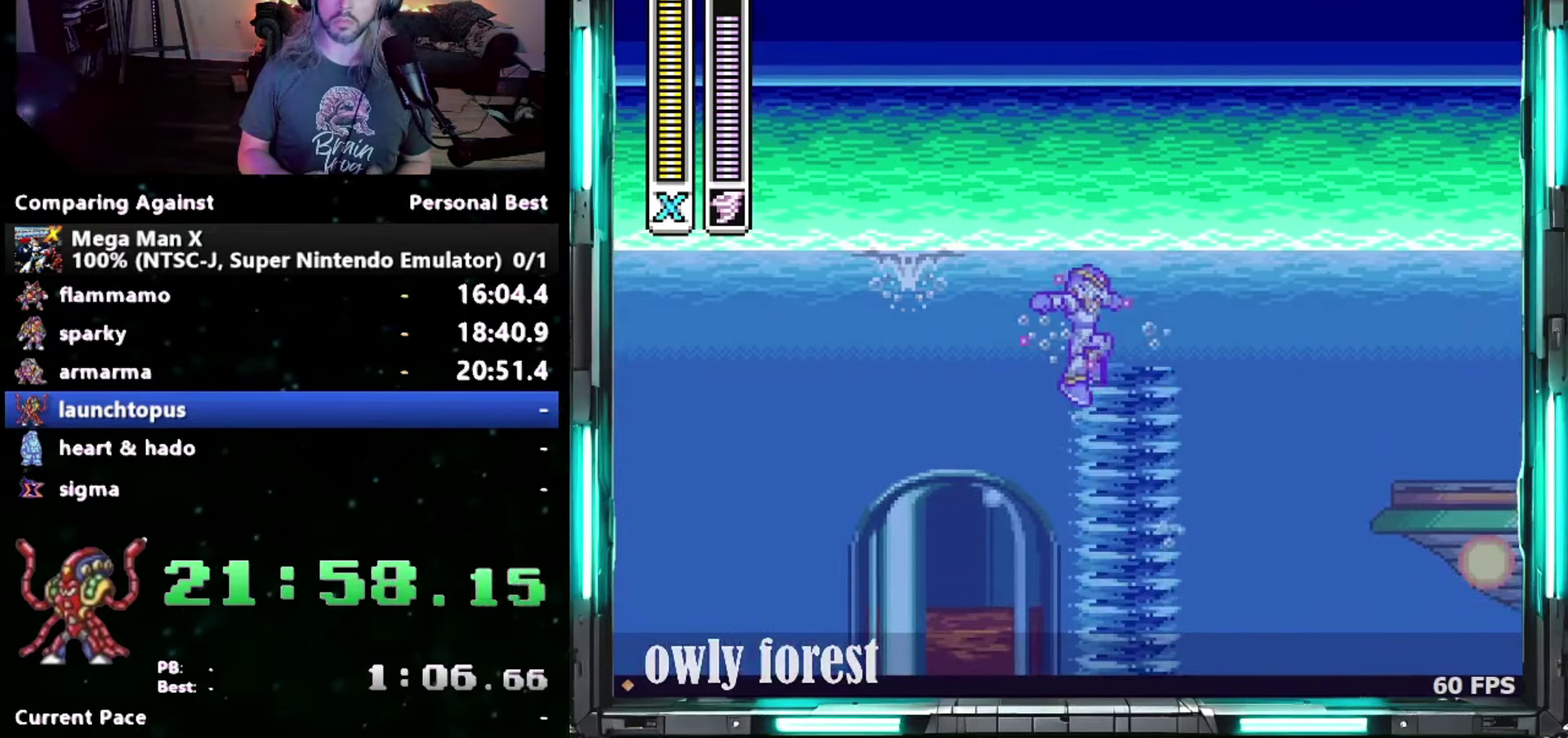
{"buttons": ["Y"], "events": []}
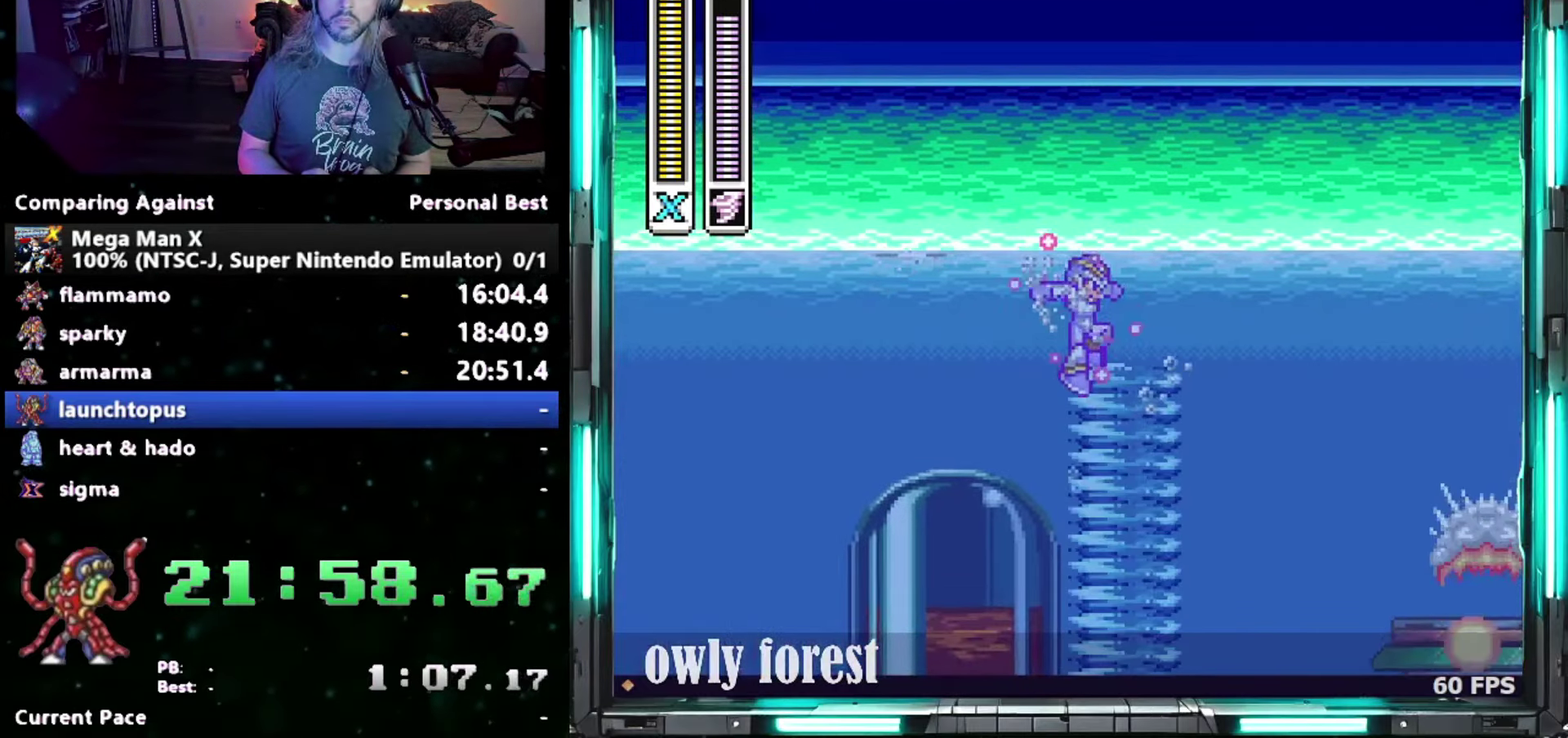
{"buttons": ["Y", "DPAD_RIGHT"], "events": [[400, "DPAD_RIGHT", "down"]]}
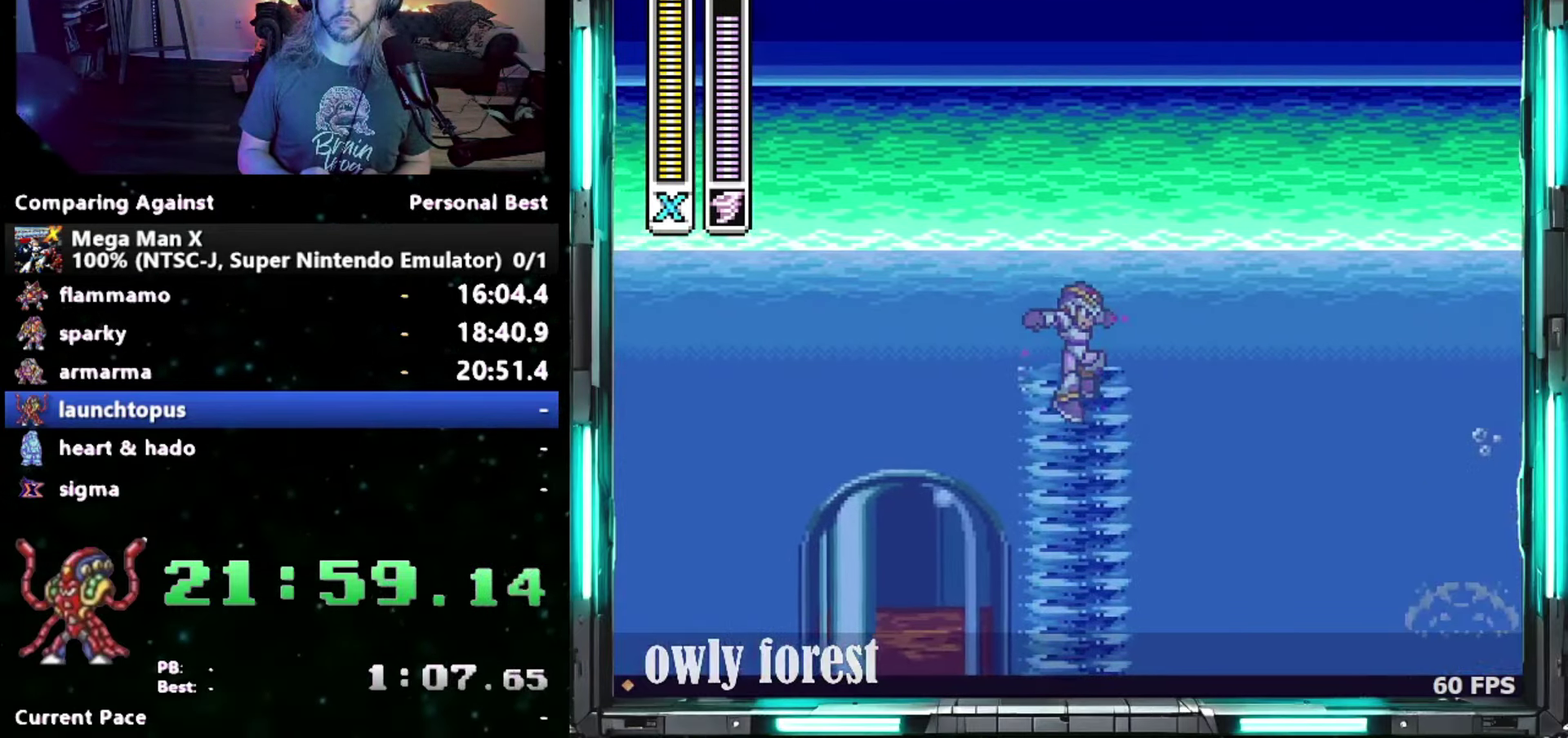
{"buttons": ["B", "Y", "DPAD_RIGHT"], "events": [[50, "B", "down"]]}
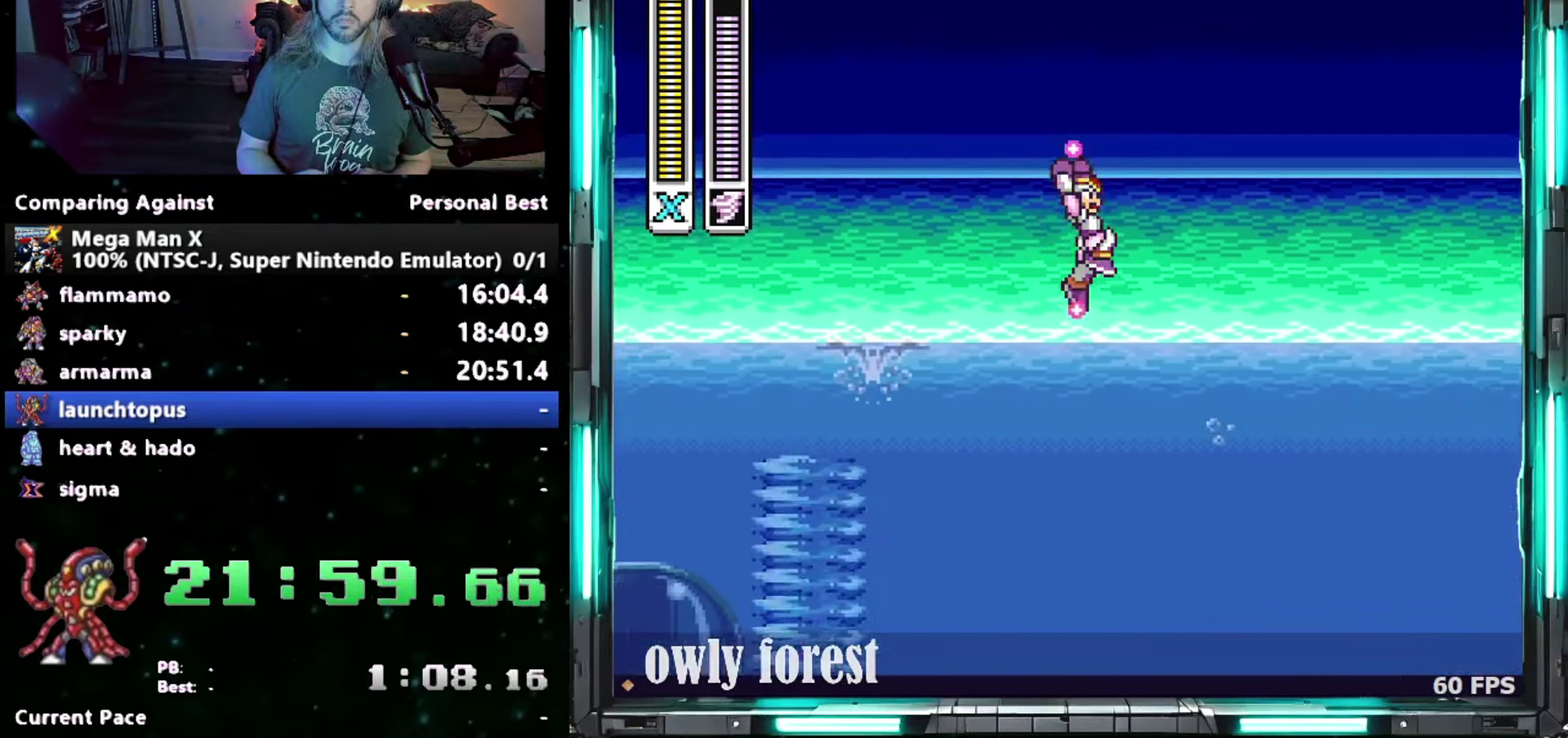
{"buttons": ["B", "Y", "DPAD_RIGHT"], "events": []}
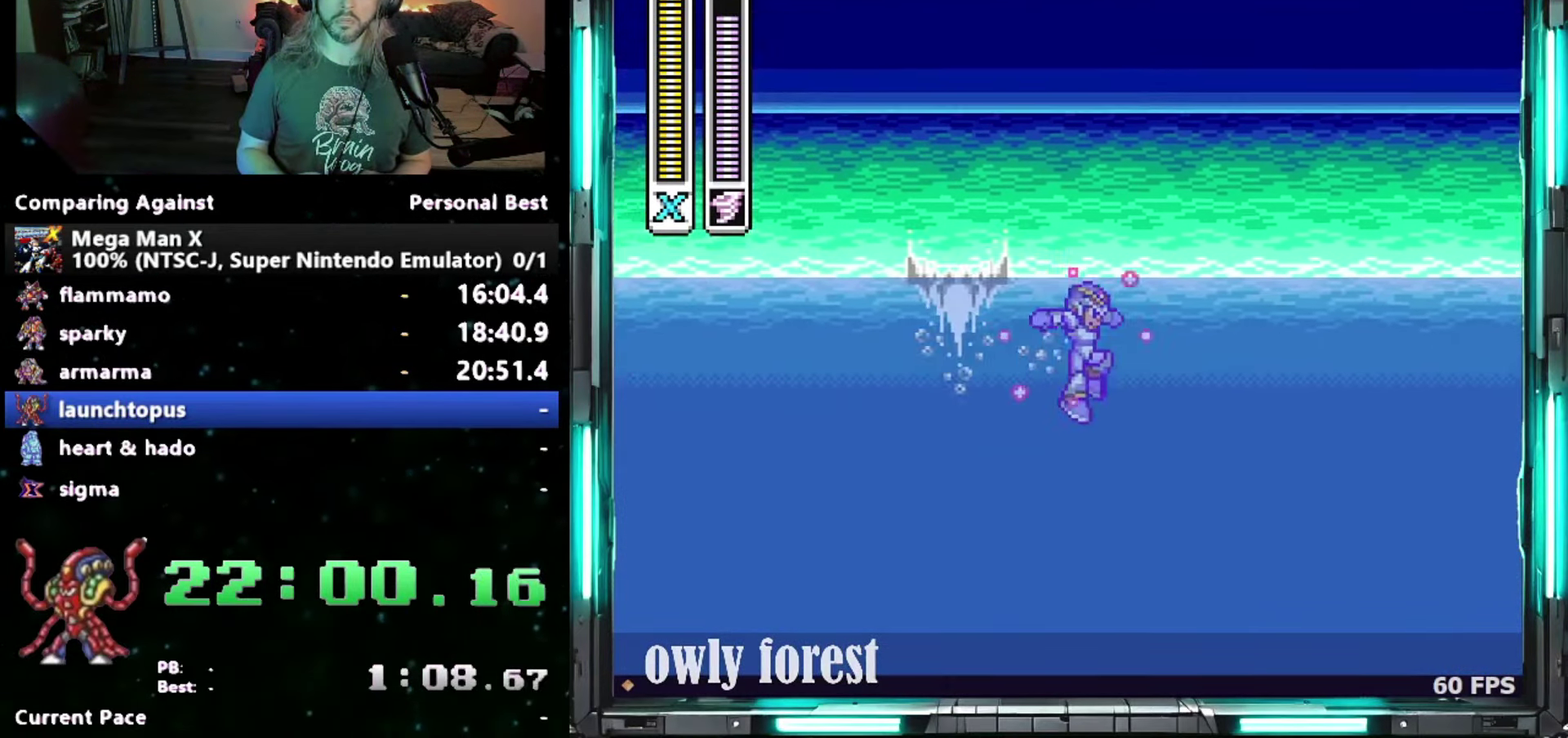
{"buttons": ["Y", "DPAD_RIGHT"], "events": [[483, "B", "up"]]}
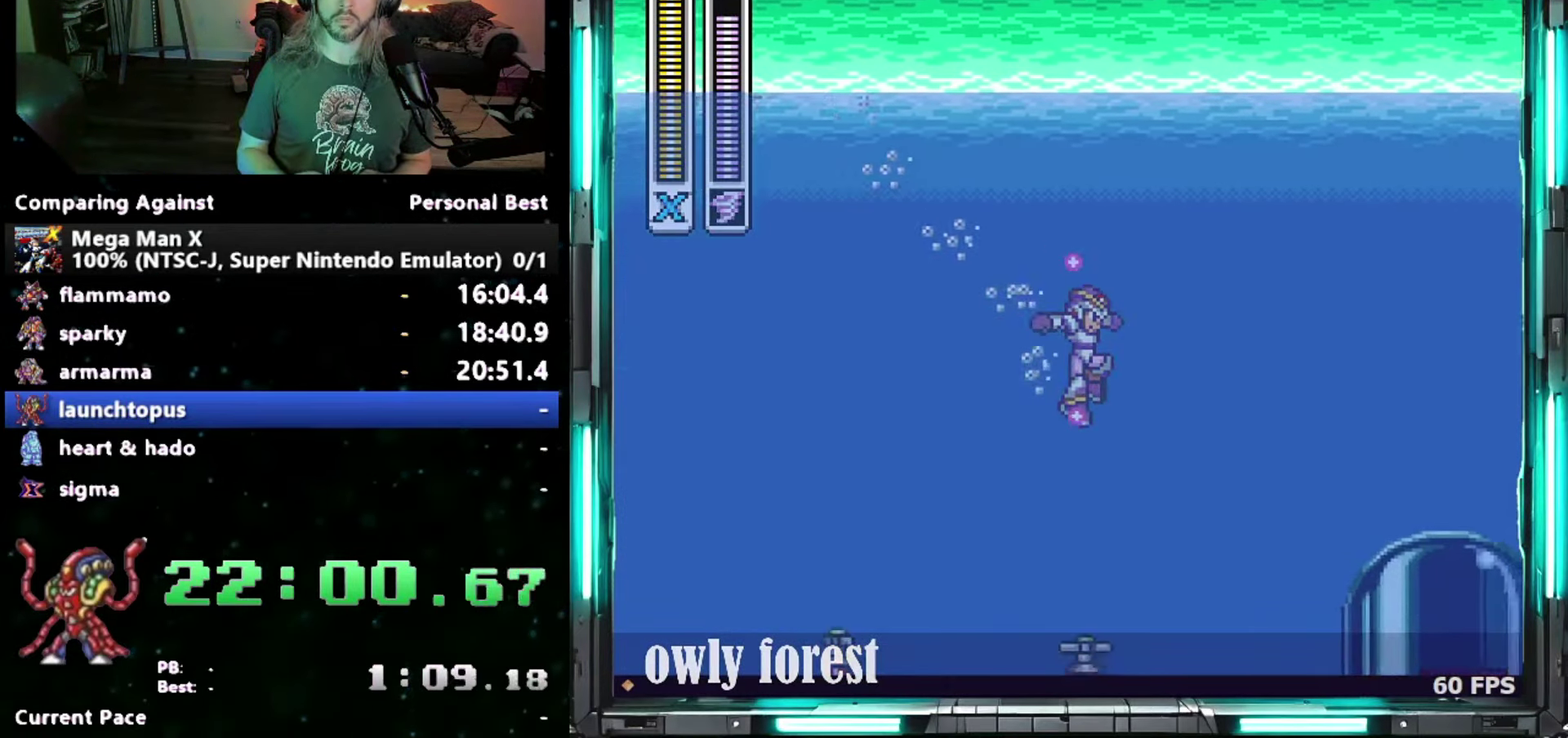
{"buttons": ["Y"], "events": [[433, "DPAD_RIGHT", "up"]]}
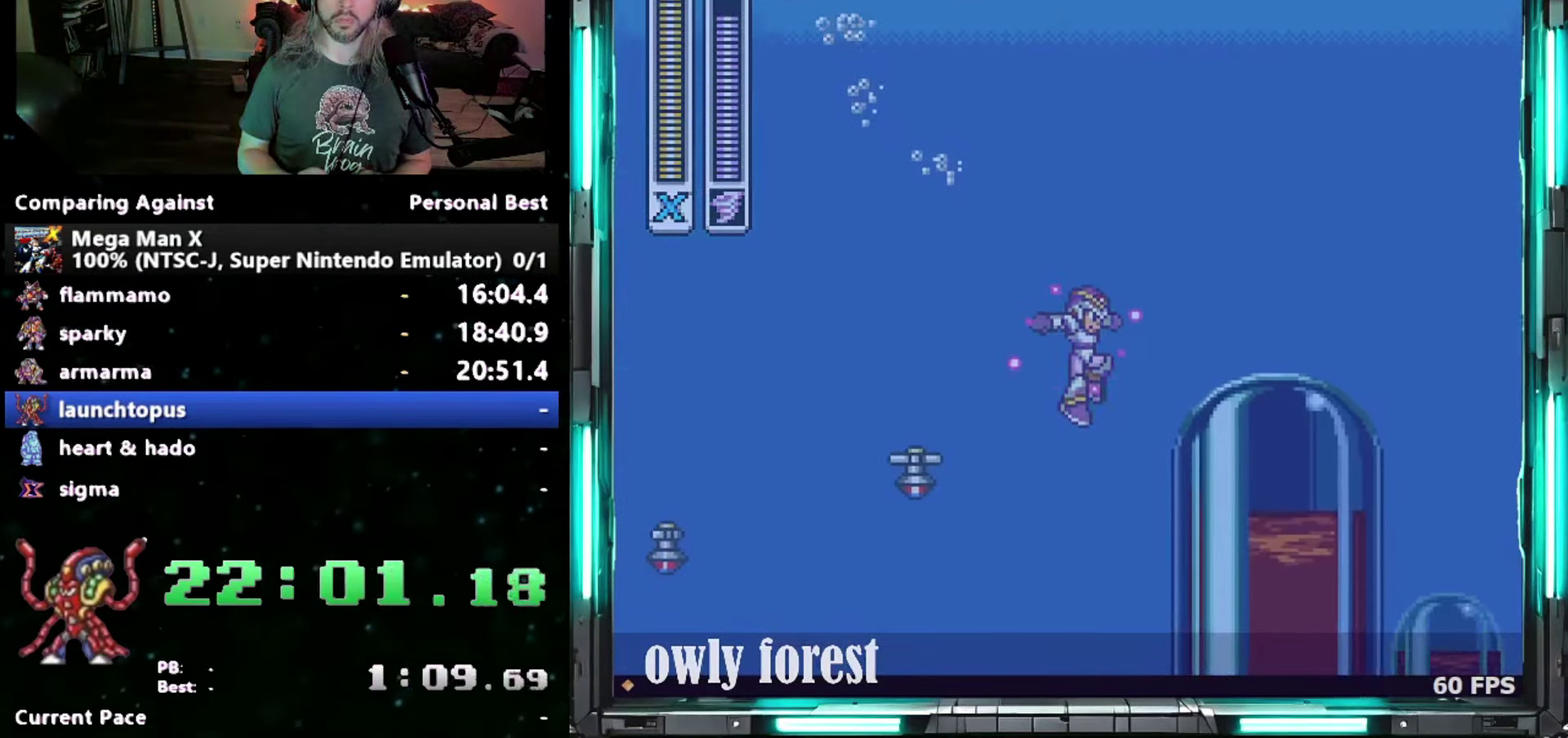
{"buttons": ["Y"], "events": [[267, "DPAD_RIGHT", "down"], [367, "DPAD_RIGHT", "up"]]}
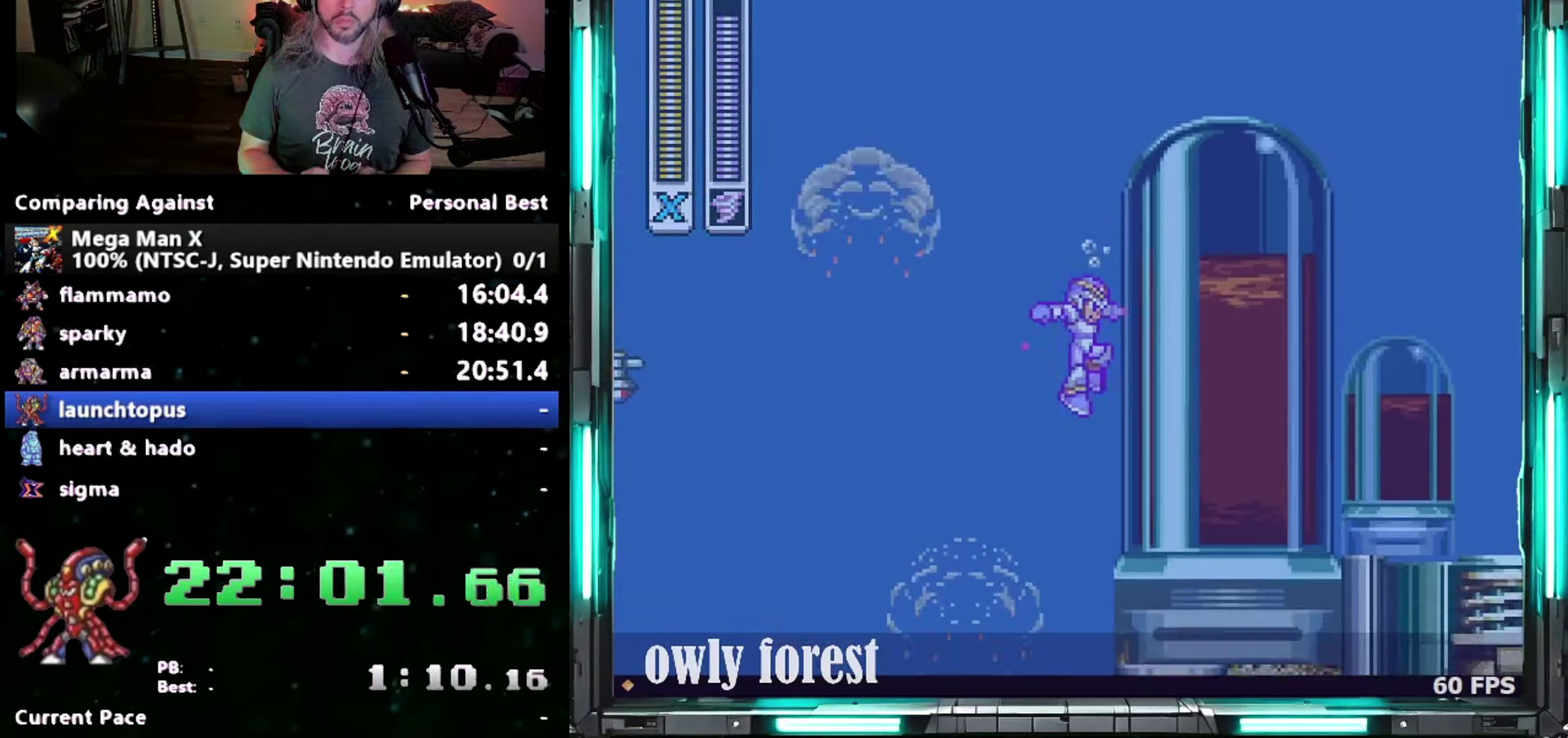
{"buttons": ["Y"], "events": []}
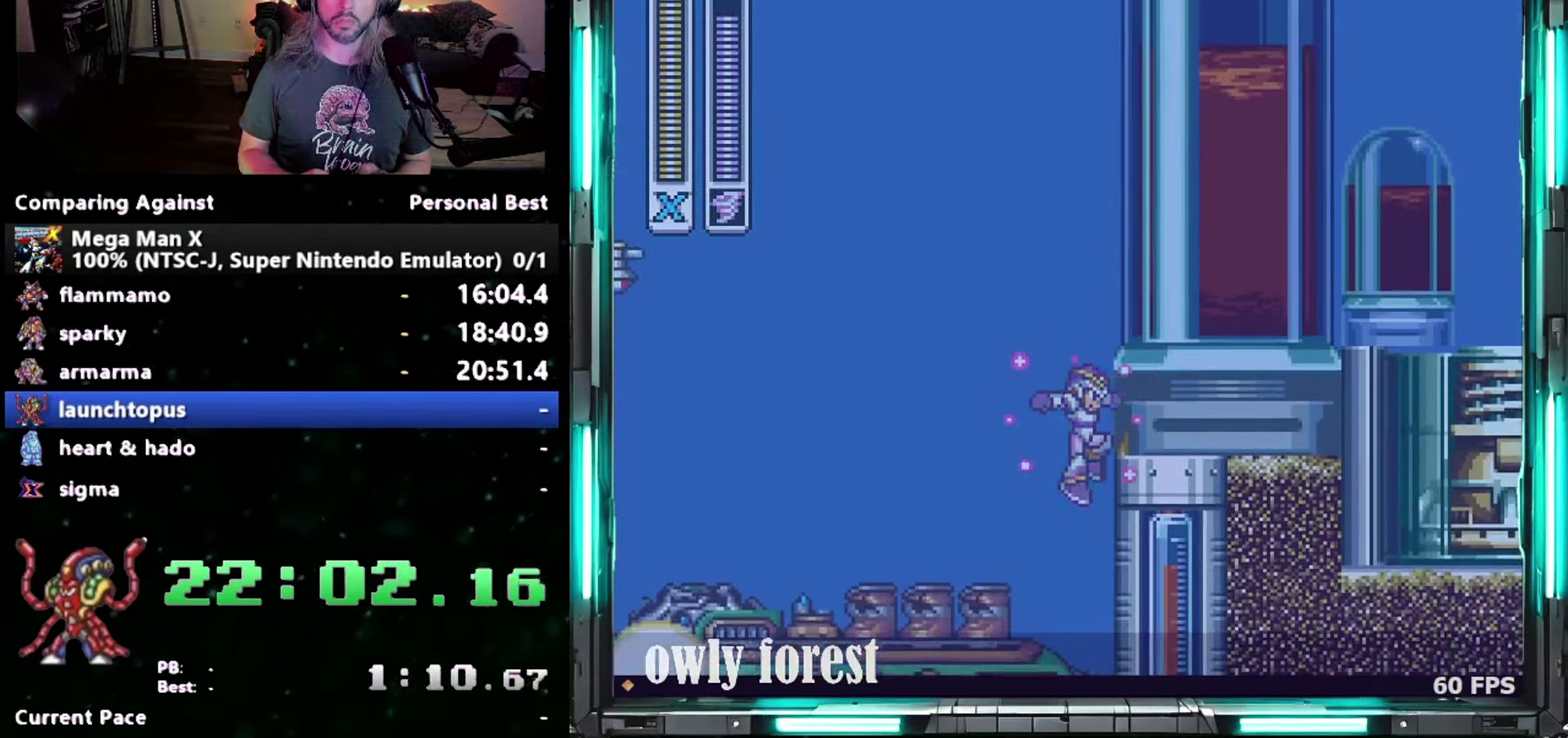
{"buttons": ["Y"], "events": []}
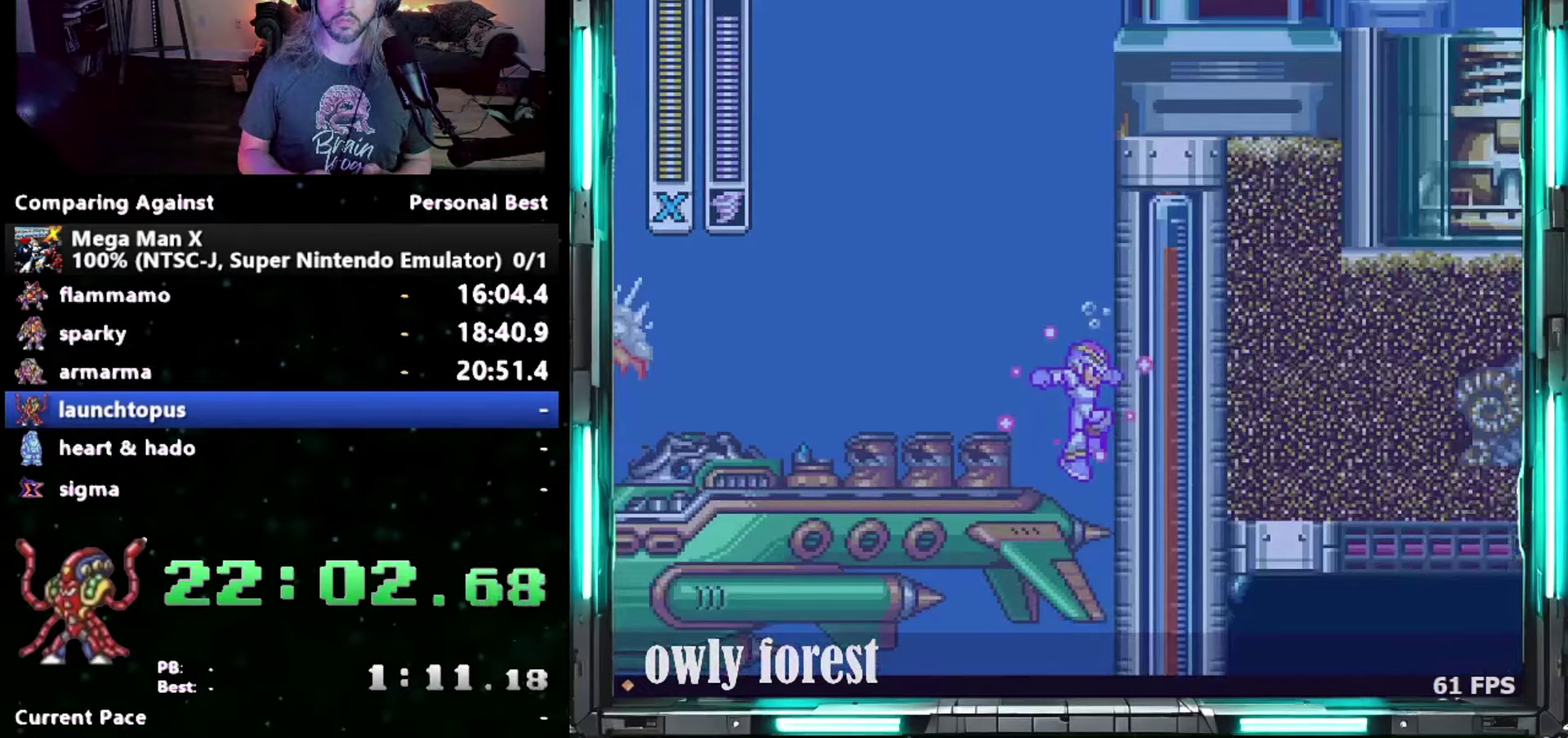
{"buttons": ["Y"], "events": []}
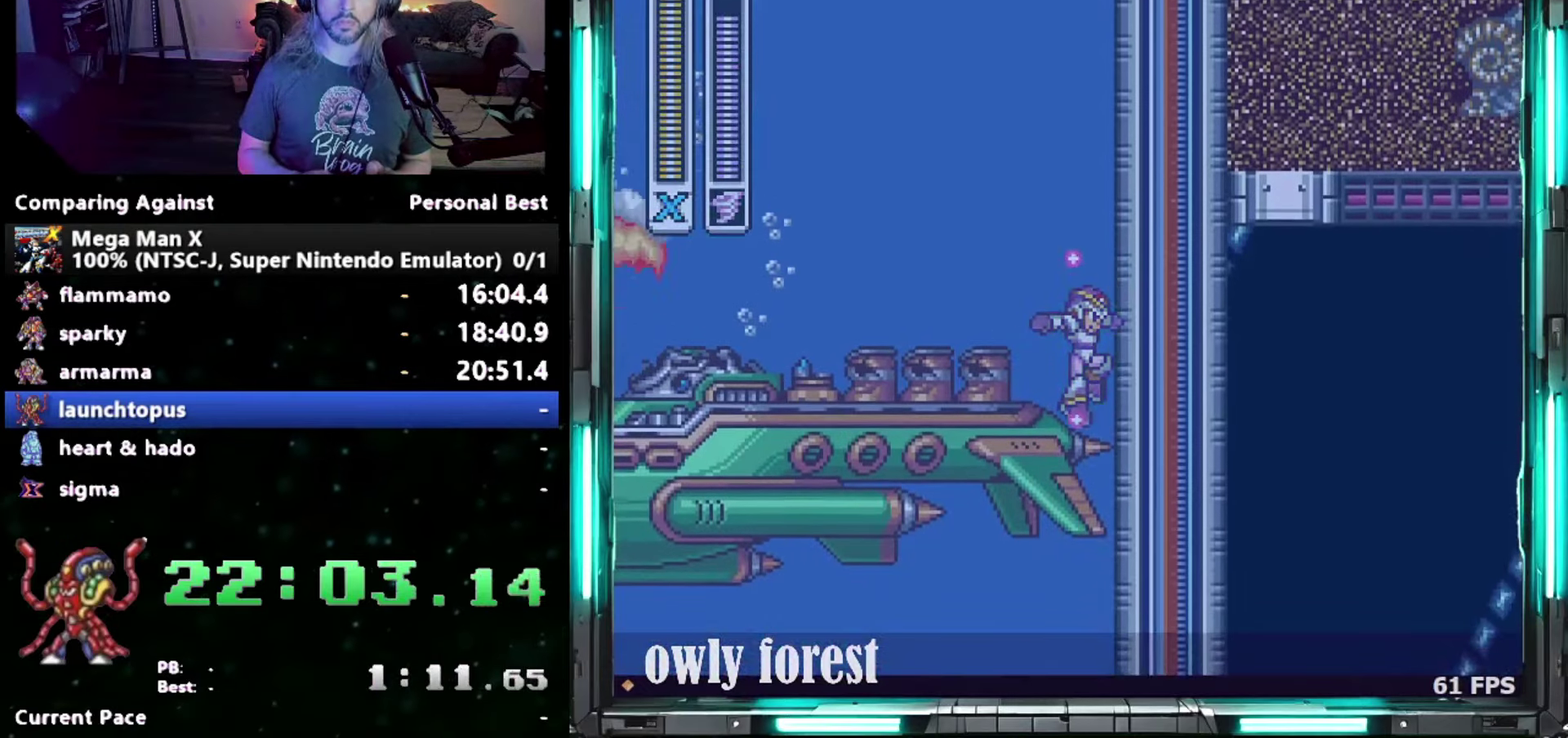
{"buttons": ["Y"], "events": []}
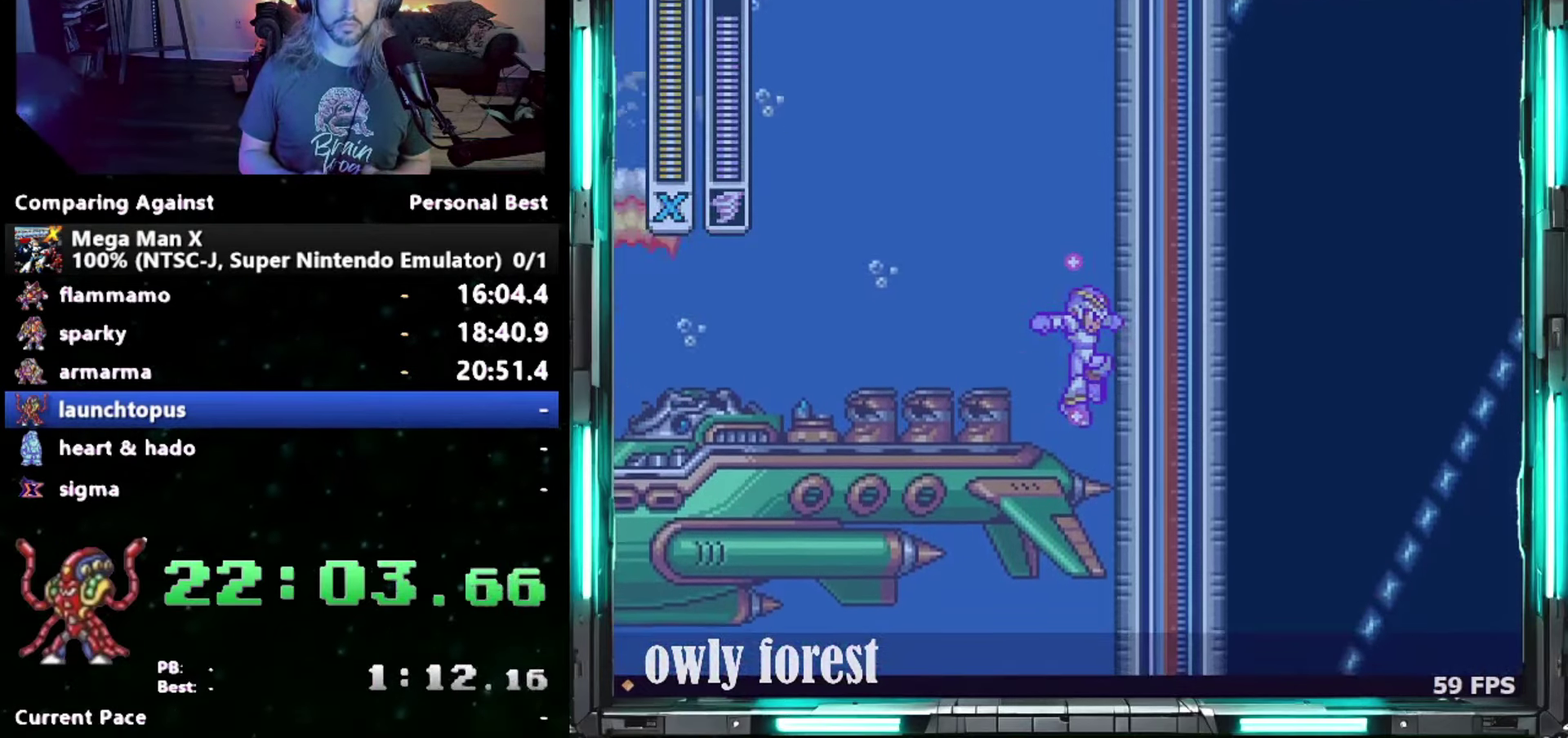
{"buttons": ["Y"], "events": []}
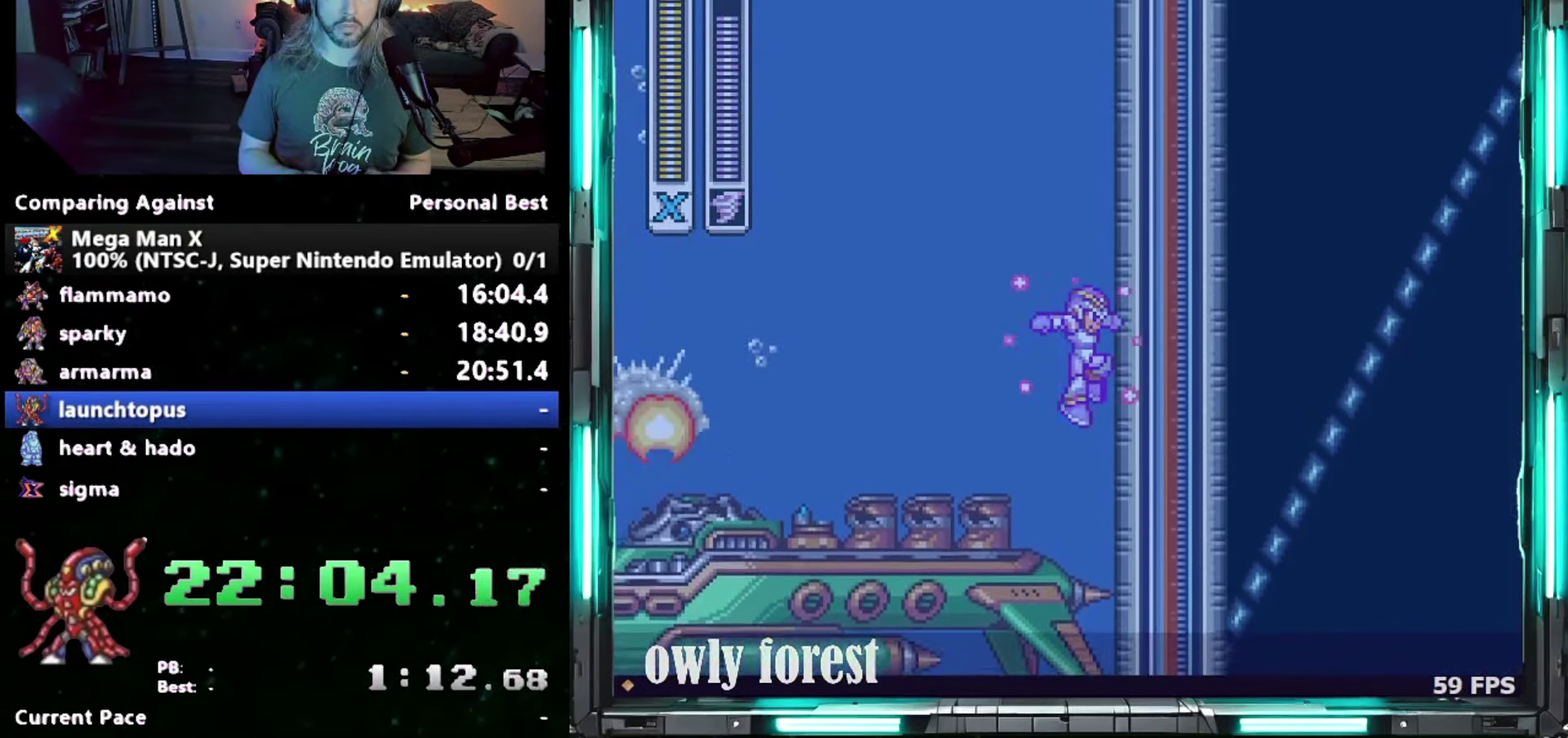
{"buttons": ["Y"], "events": []}
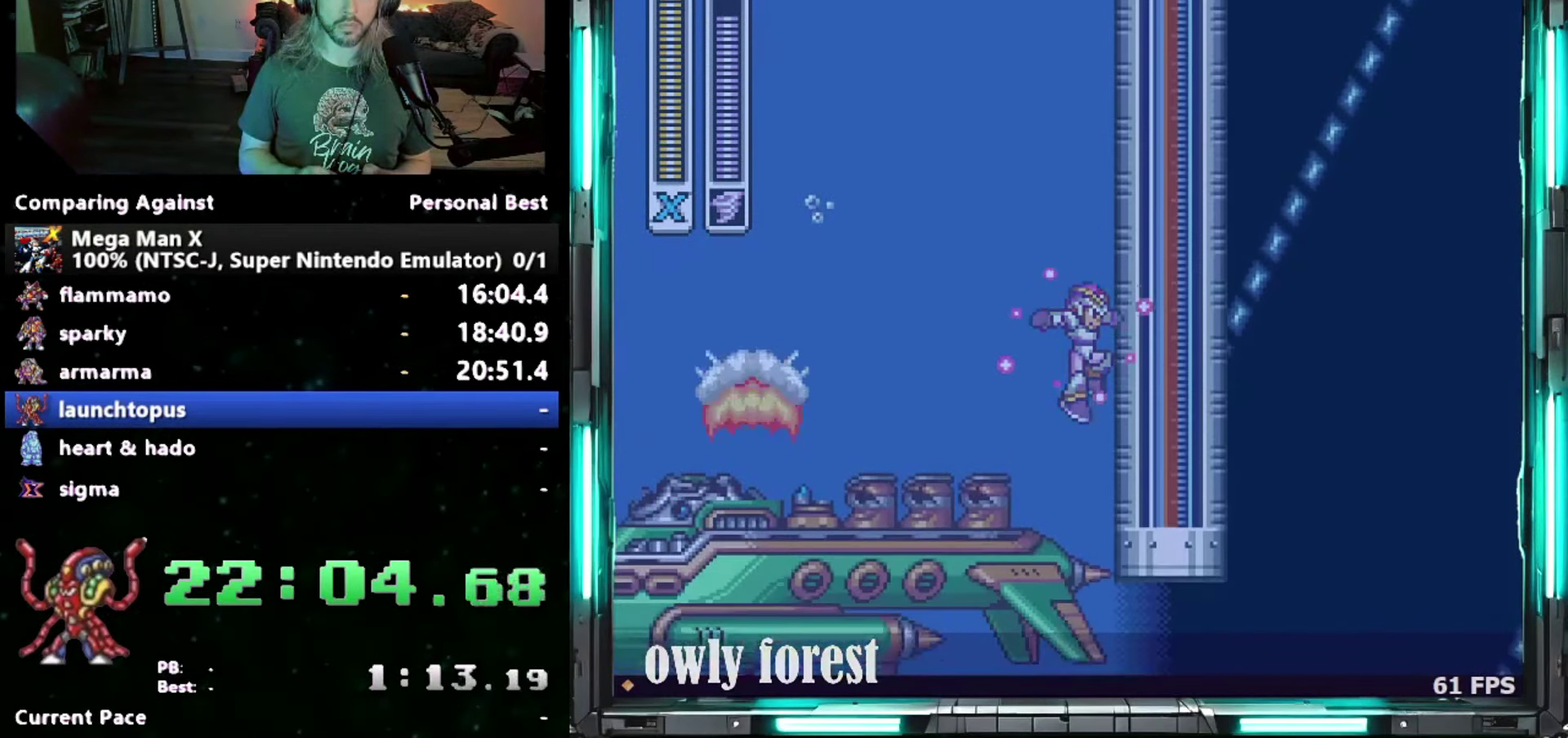
{"buttons": ["Y"], "events": []}
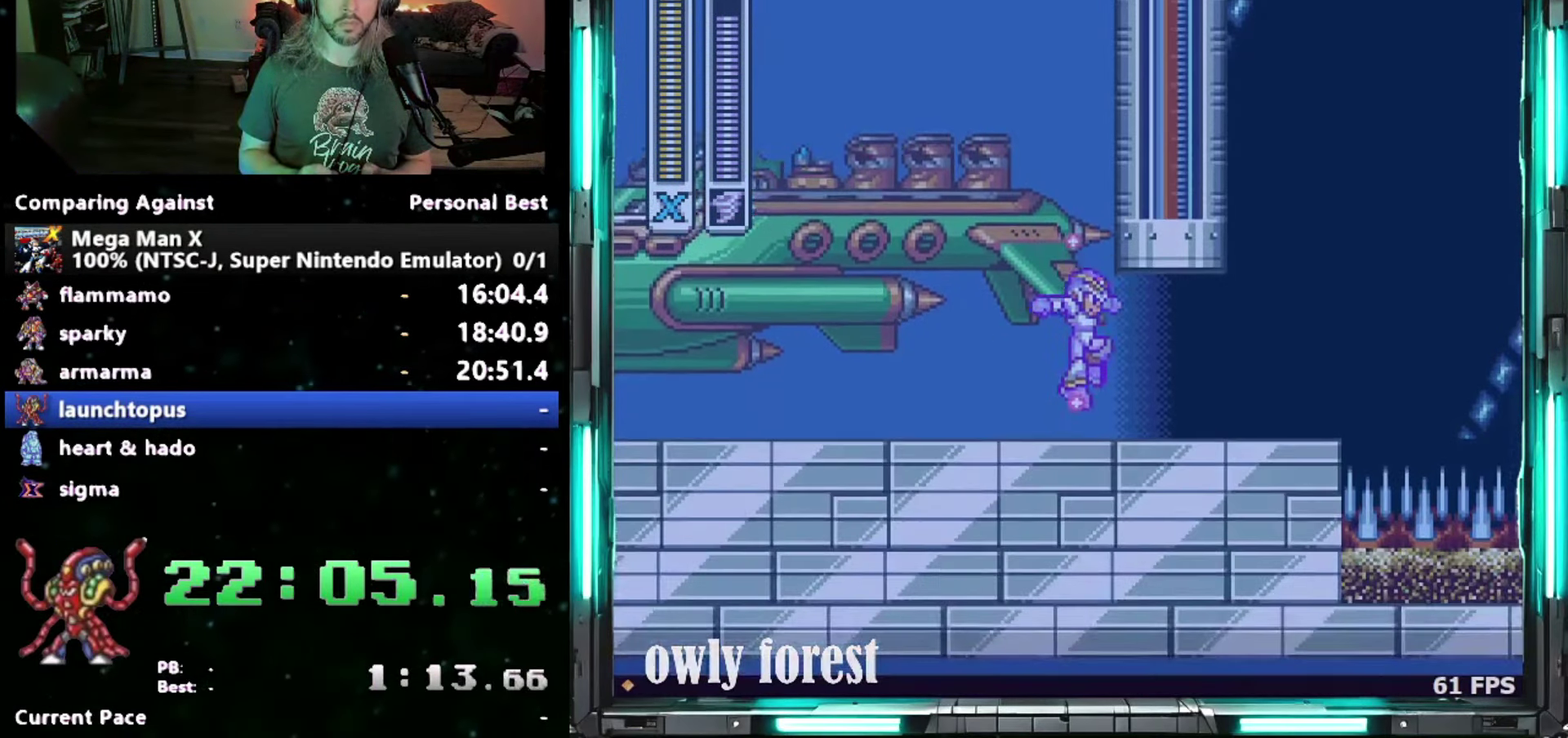
{"buttons": ["Y", "DPAD_UP", "DPAD_RIGHT"], "events": [[83, "DPAD_RIGHT", "down"], [483, "DPAD_UP", "down"]]}
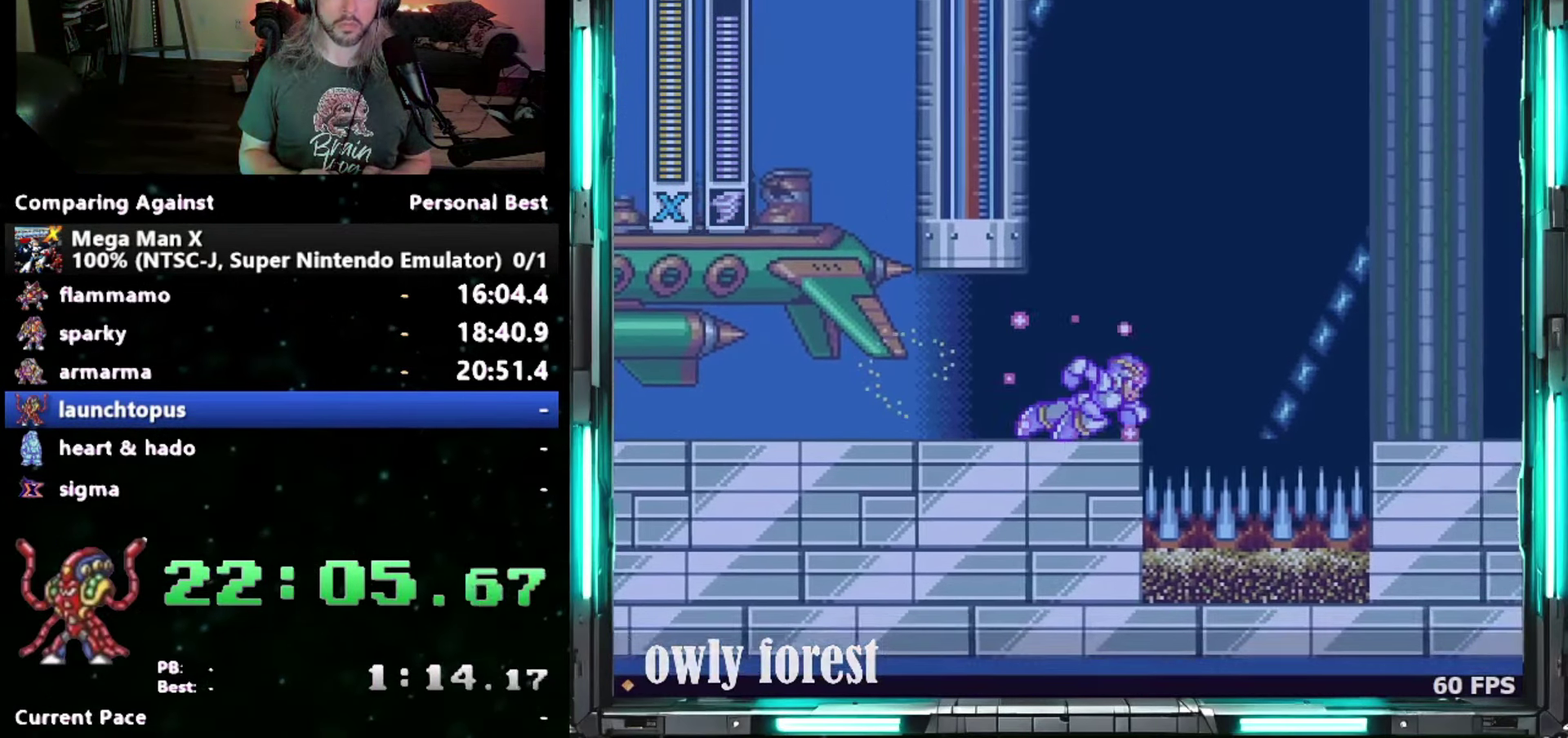
{"buttons": ["B", "Y", "DPAD_UP", "DPAD_RIGHT"], "events": [[117, "B", "down"]]}
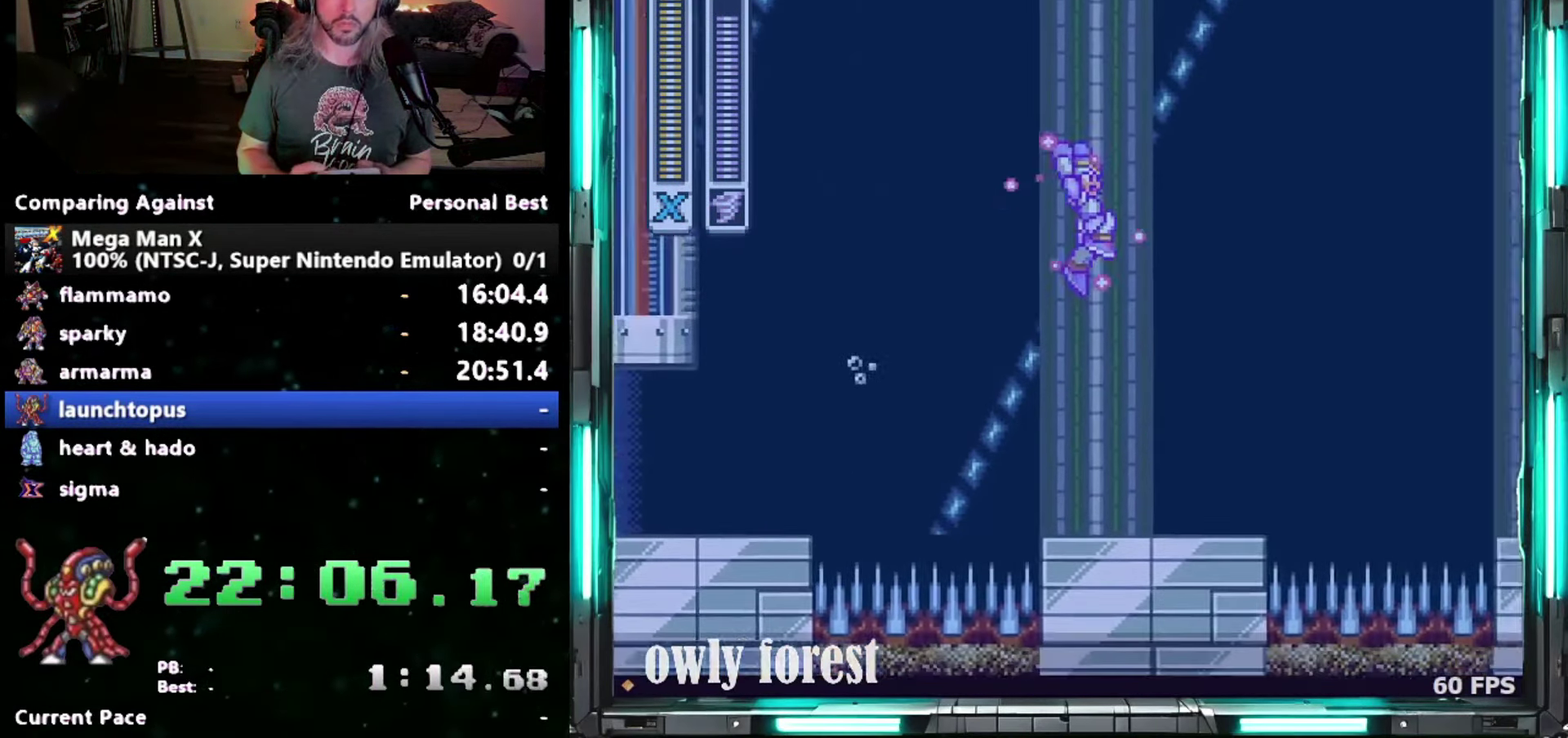
{"buttons": ["B", "Y", "DPAD_UP", "DPAD_RIGHT"], "events": []}